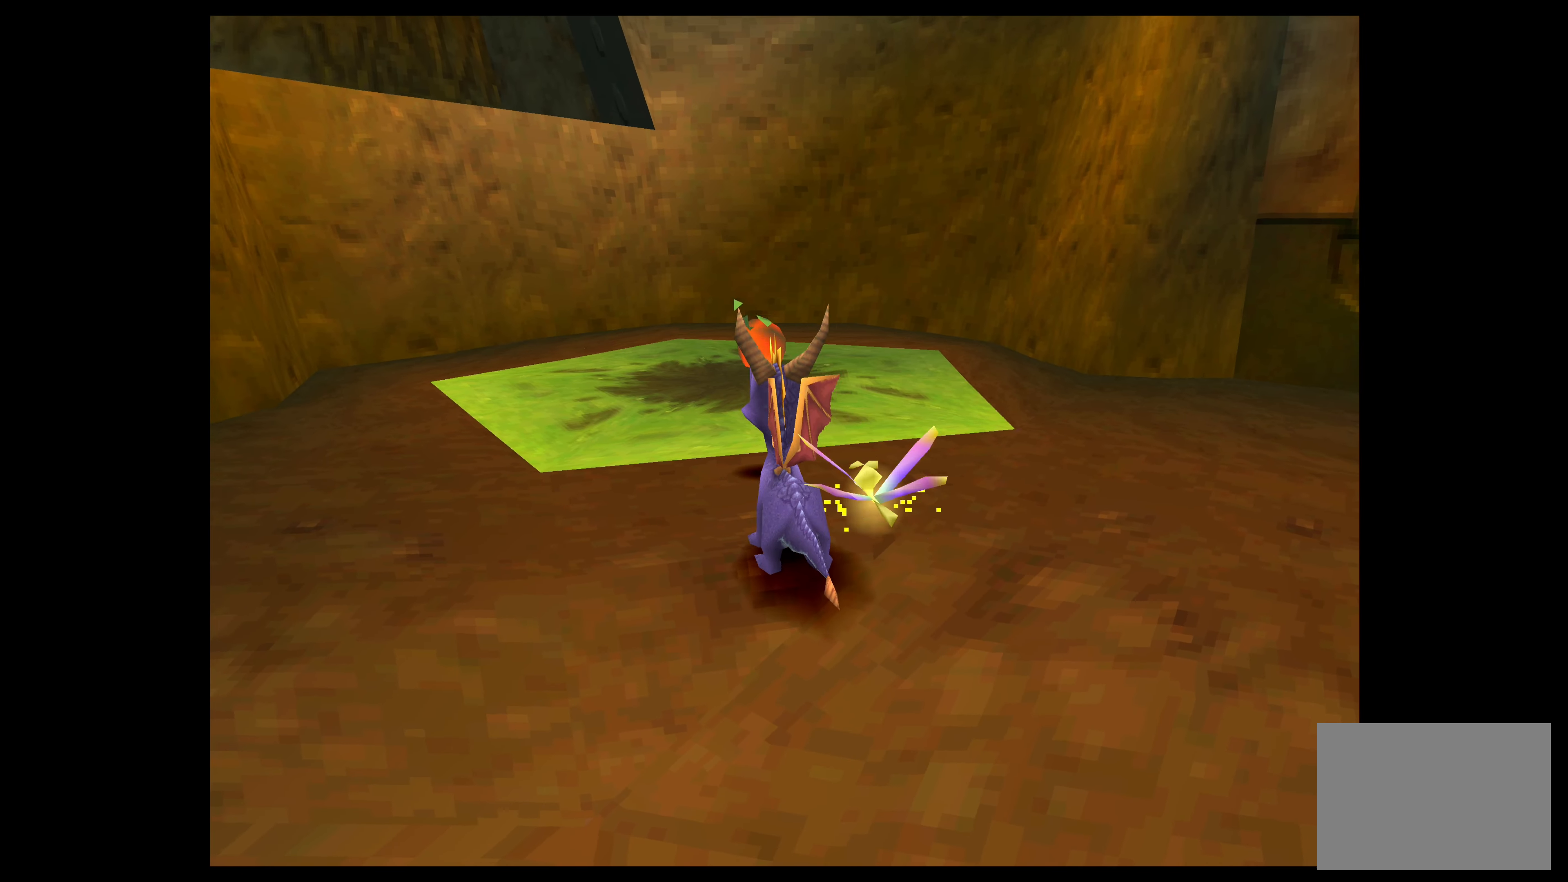
Gameplay with a controller (PlayStation layout); each line is a JSON object with the inputs held at the frame after it. "events" lists button and stick changes between this image and that frame as [ms after this image, input, new state], when the widget could be followed in between. Not read: L2 L3 R2 R3 right_stick.
{"buttons": [], "left_stick": "center", "events": []}
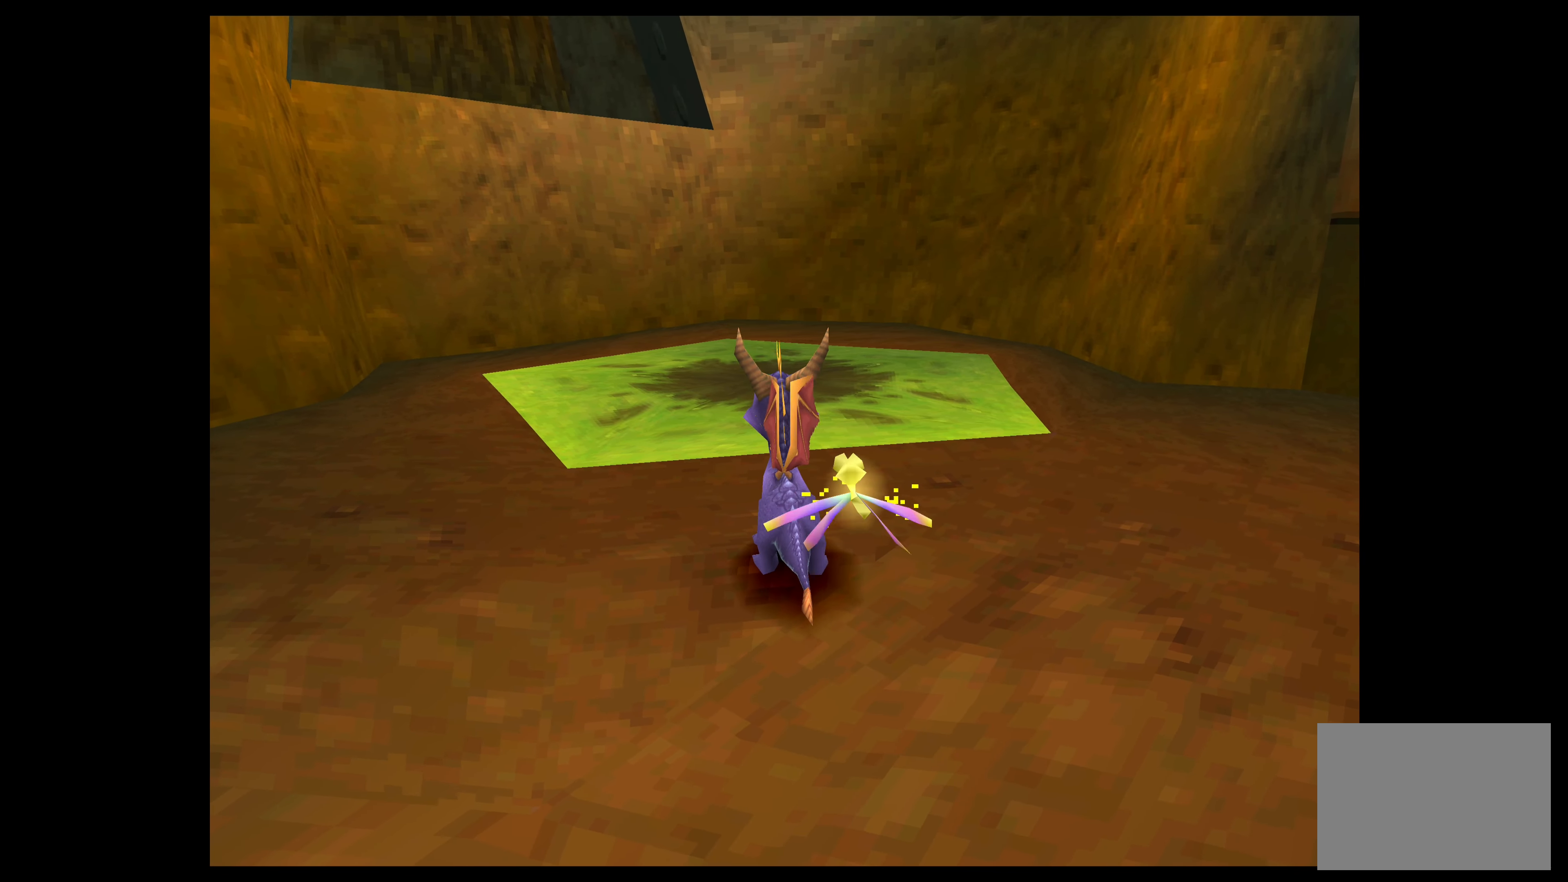
{"buttons": [], "left_stick": "center", "events": []}
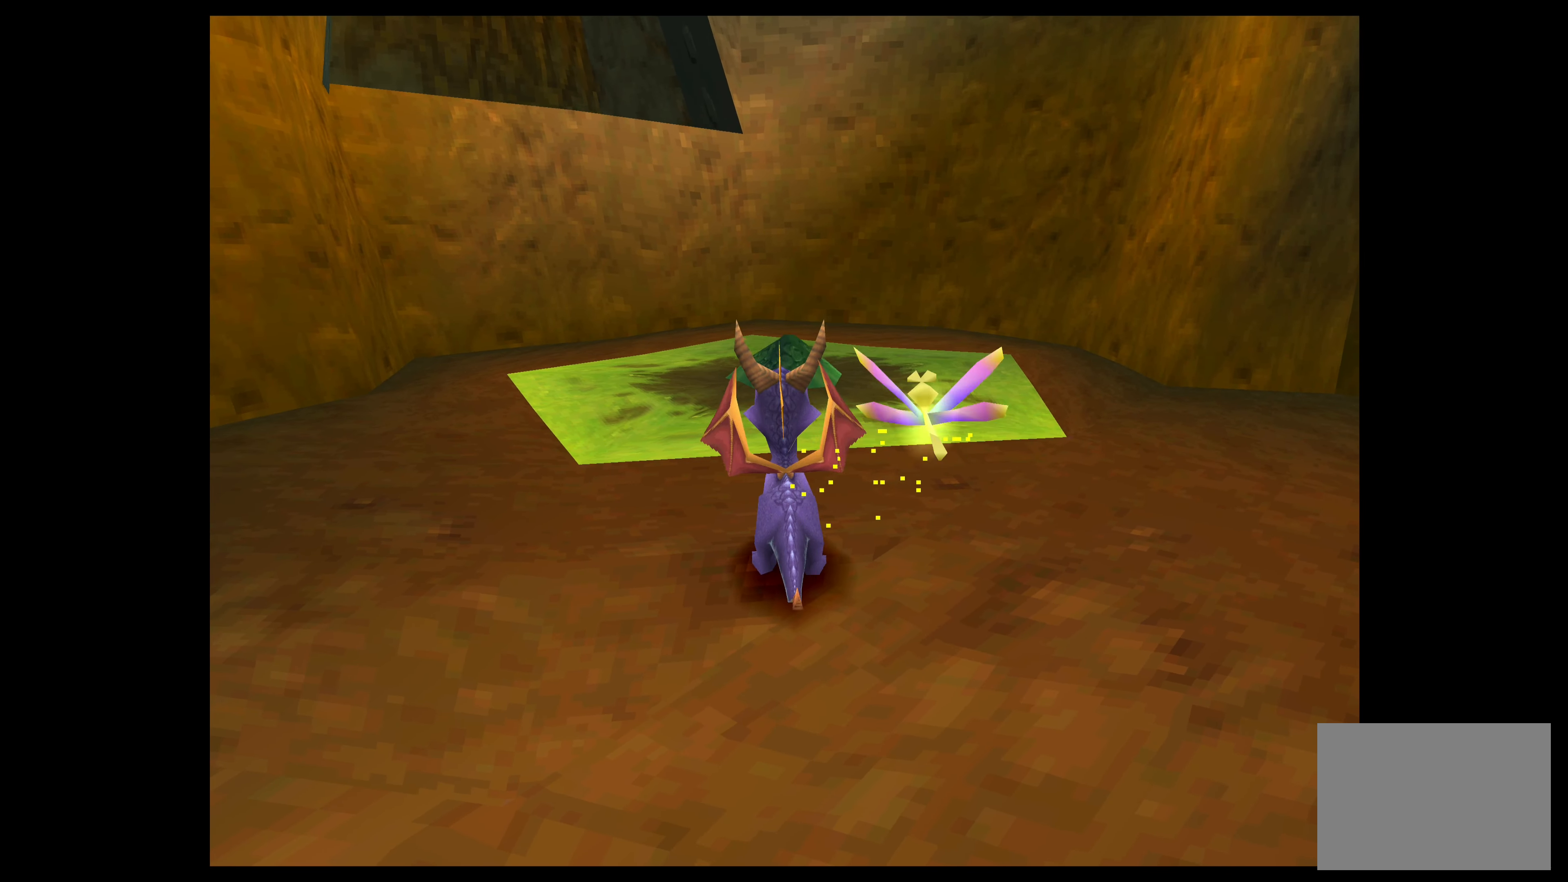
{"buttons": [], "left_stick": "center", "events": []}
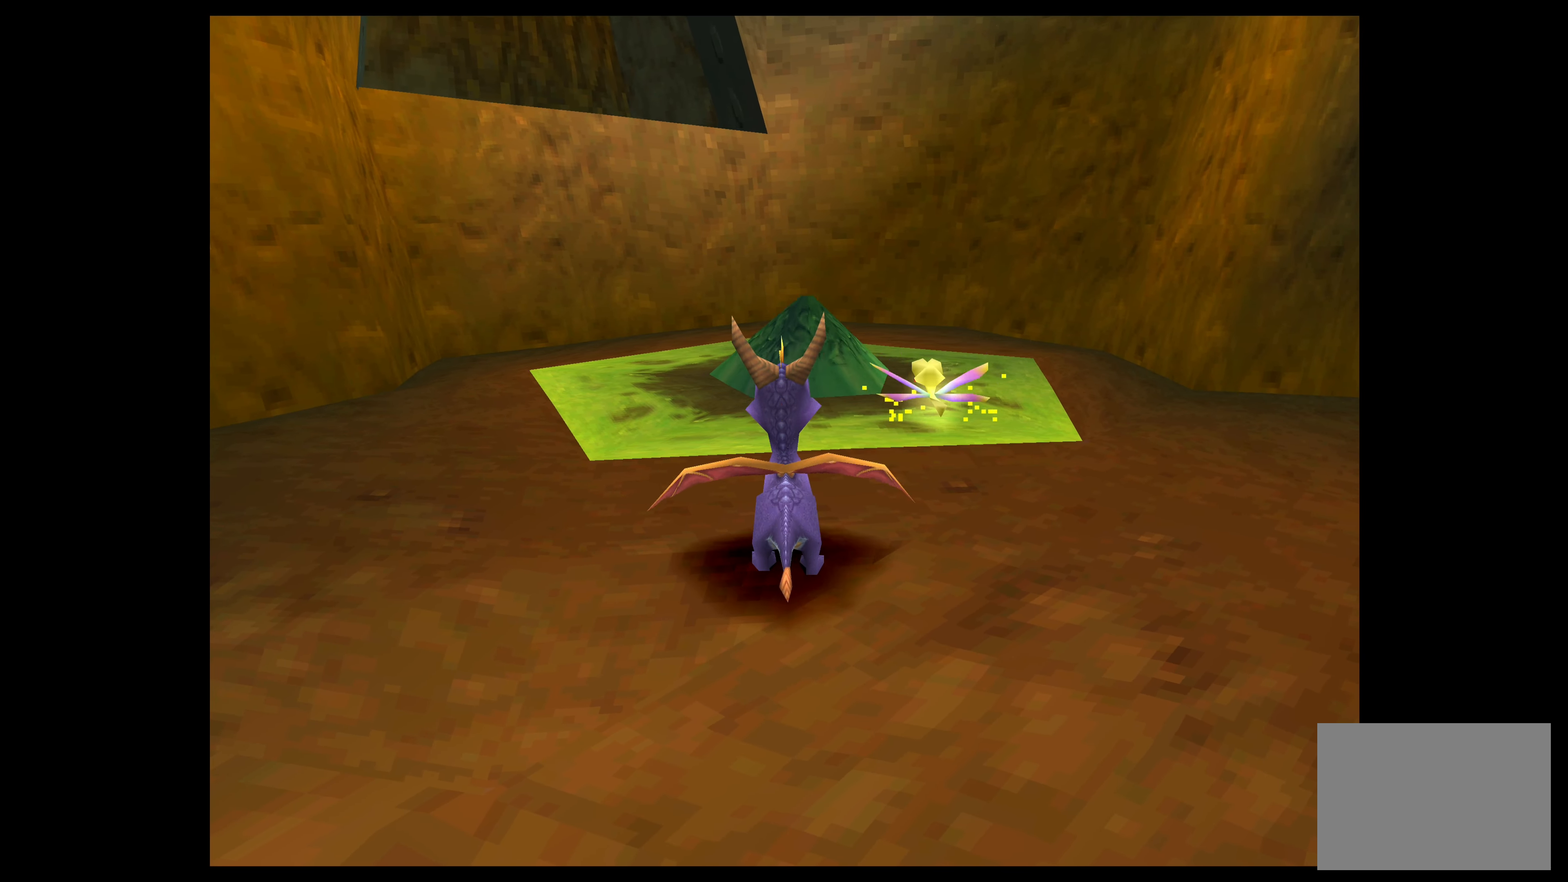
{"buttons": [], "left_stick": "center", "events": []}
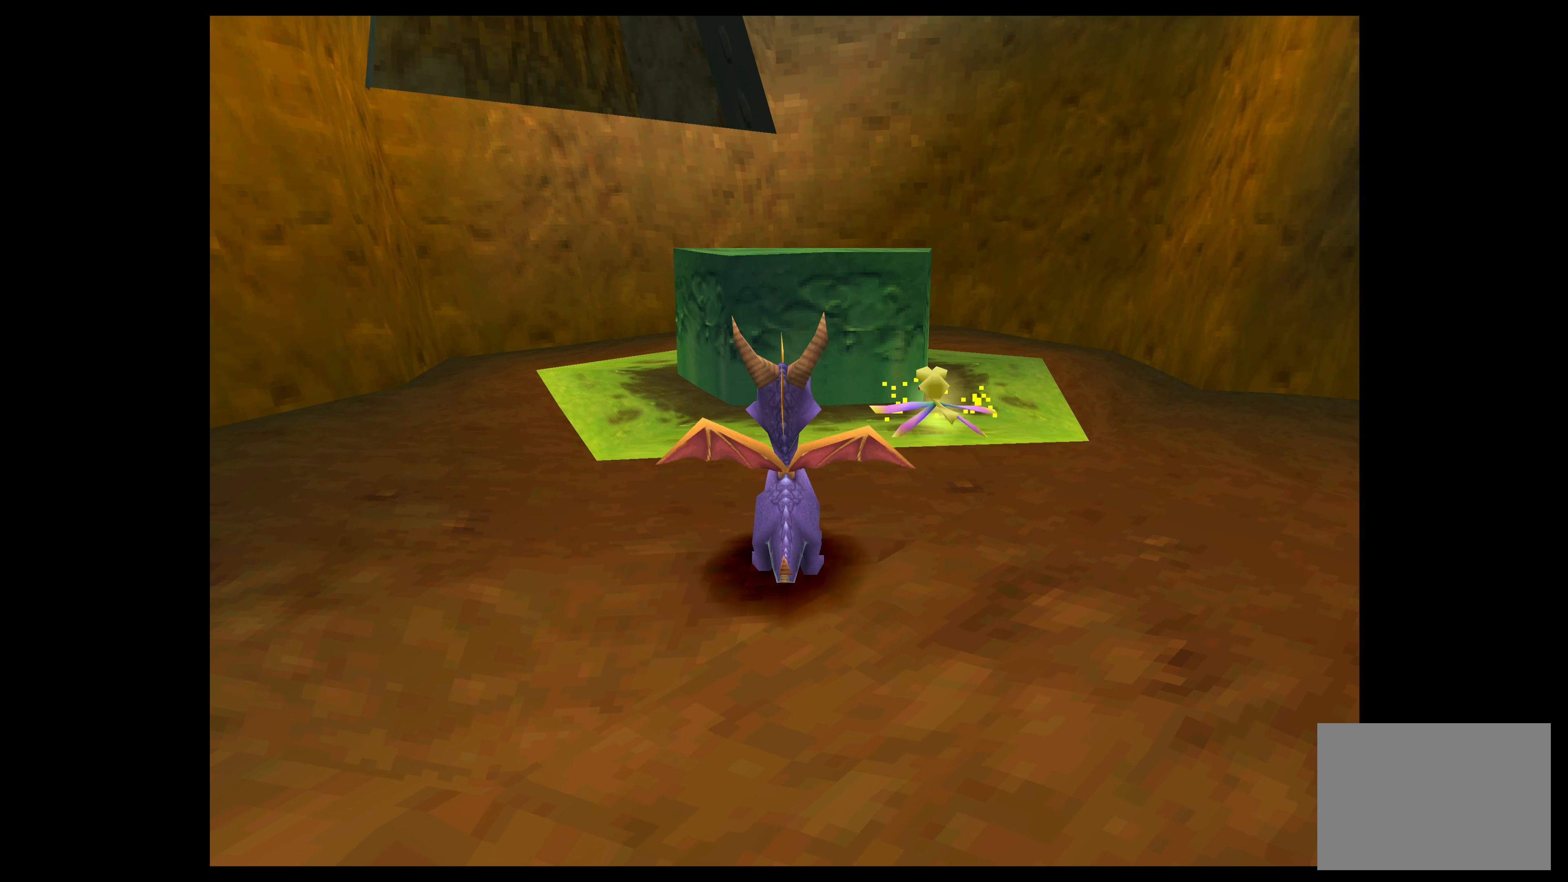
{"buttons": [], "left_stick": "center", "events": []}
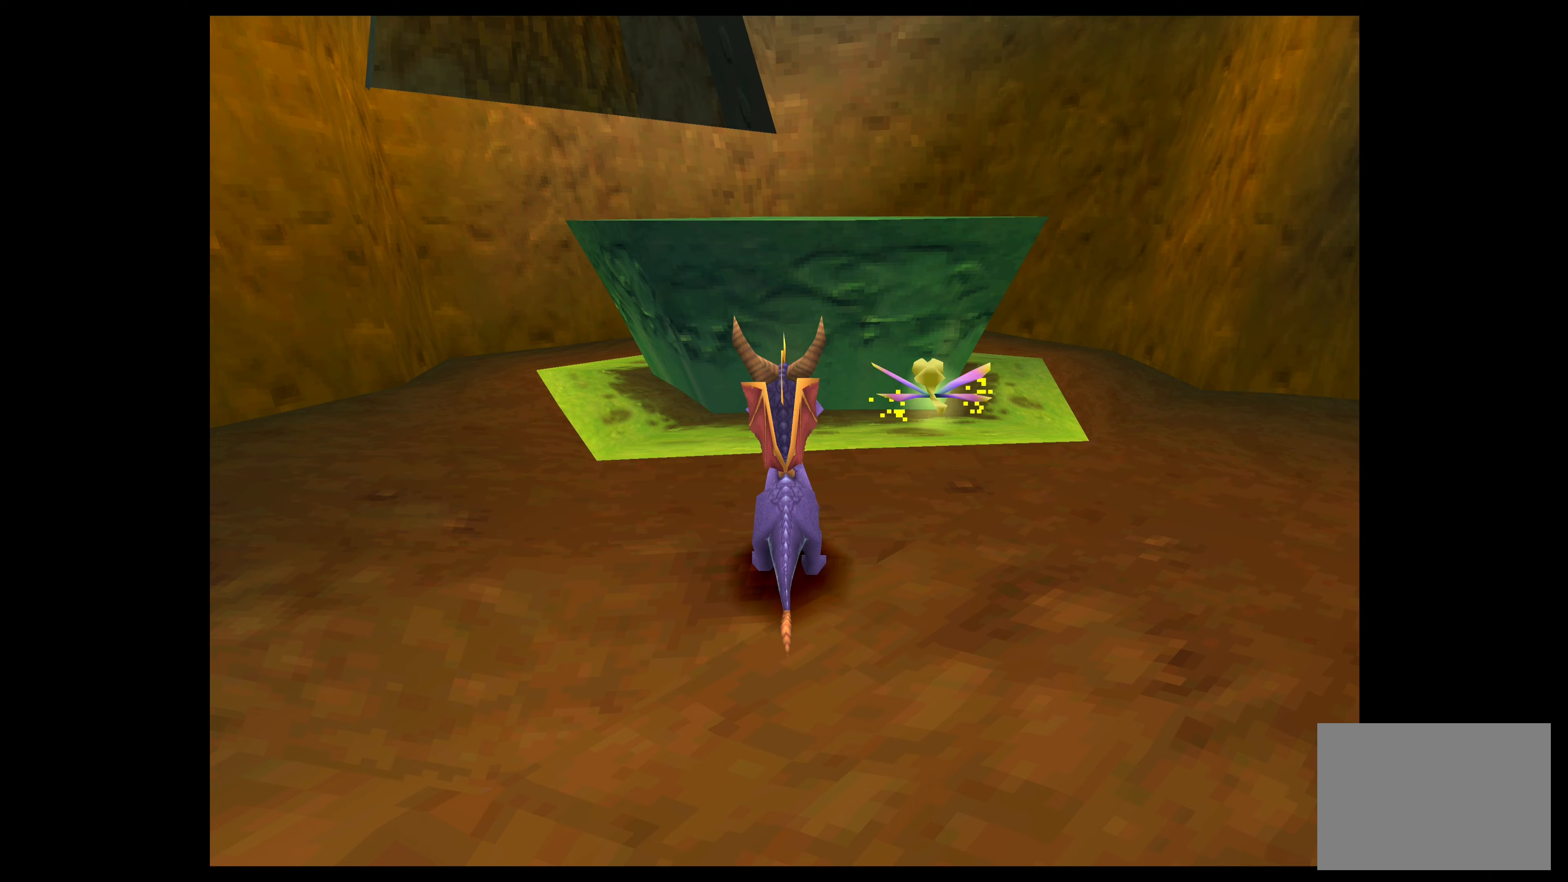
{"buttons": [], "left_stick": "center", "events": [[83, "CIRCLE", "down"], [183, "CIRCLE", "up"]]}
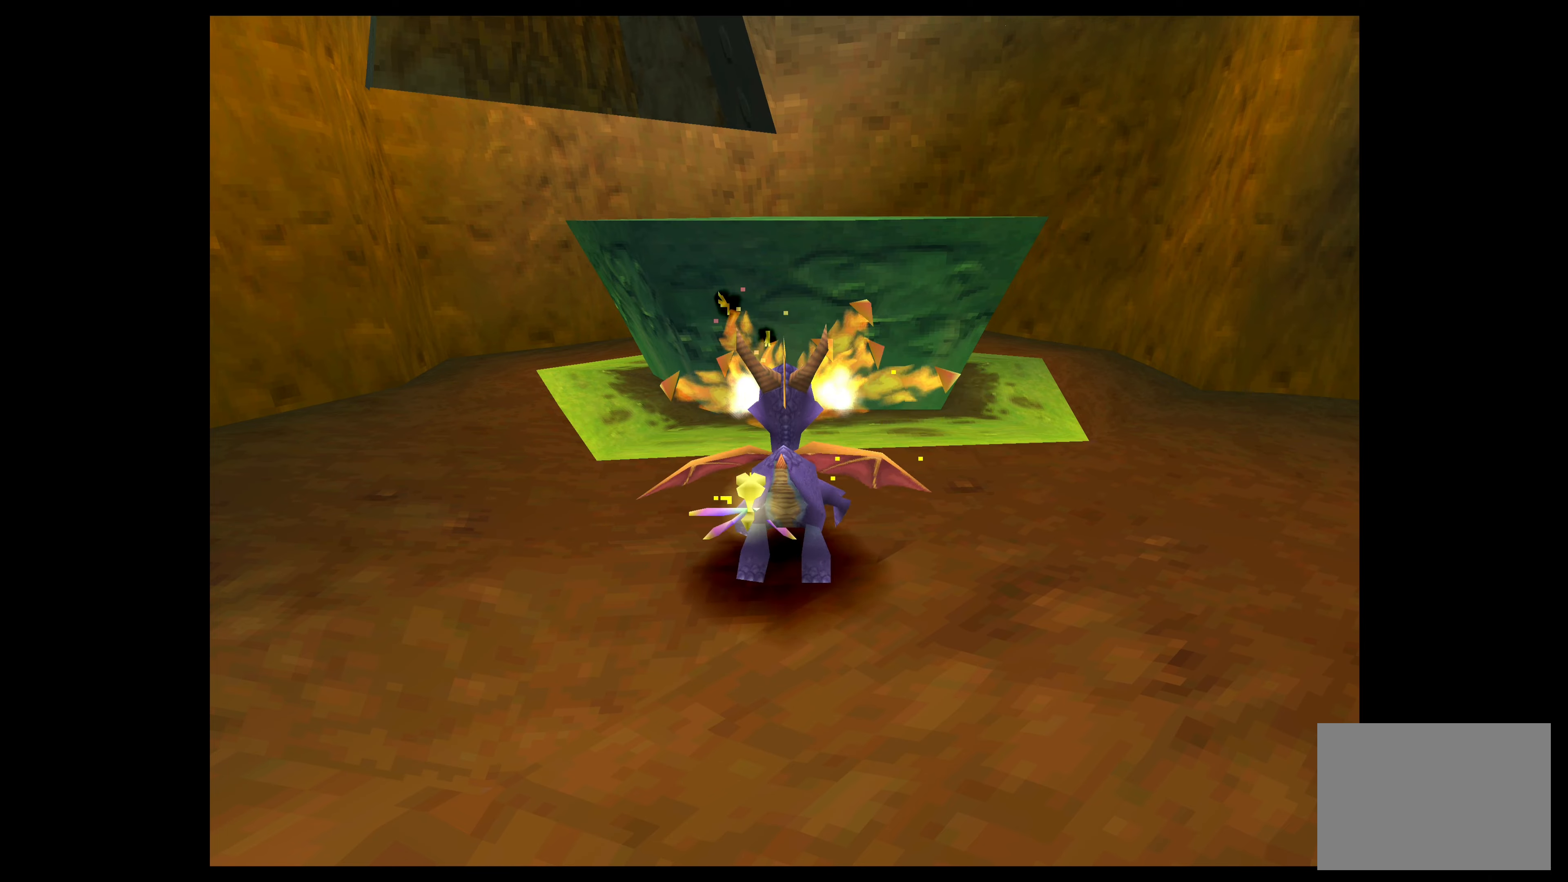
{"buttons": [], "left_stick": "up", "events": [[216, "left_stick", "up"]]}
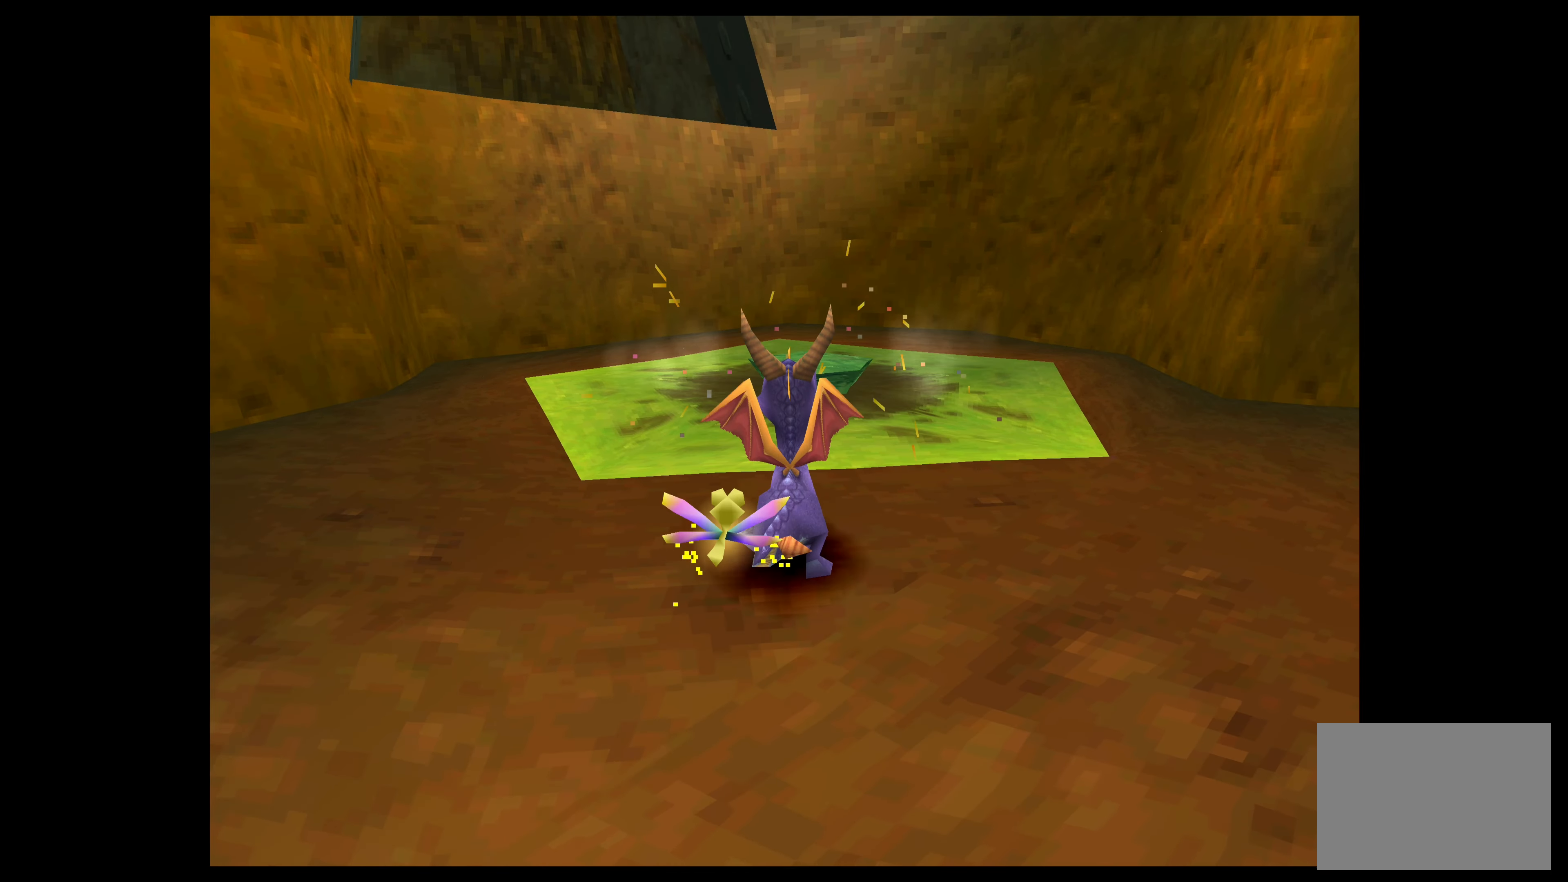
{"buttons": [], "left_stick": "center", "events": [[183, "left_stick", "center"]]}
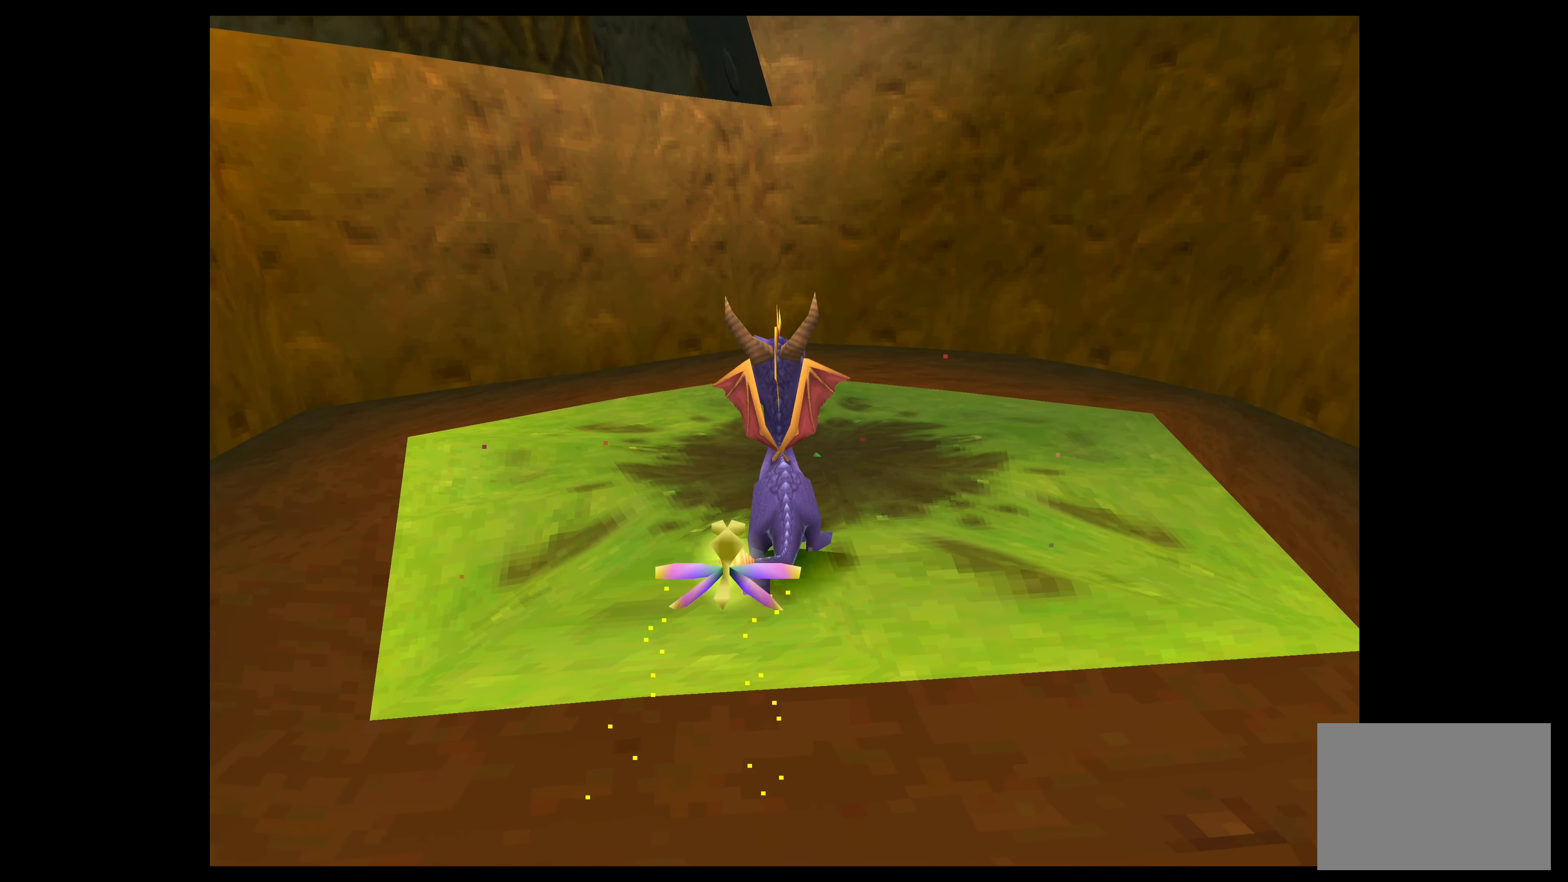
{"buttons": [], "left_stick": "center", "events": []}
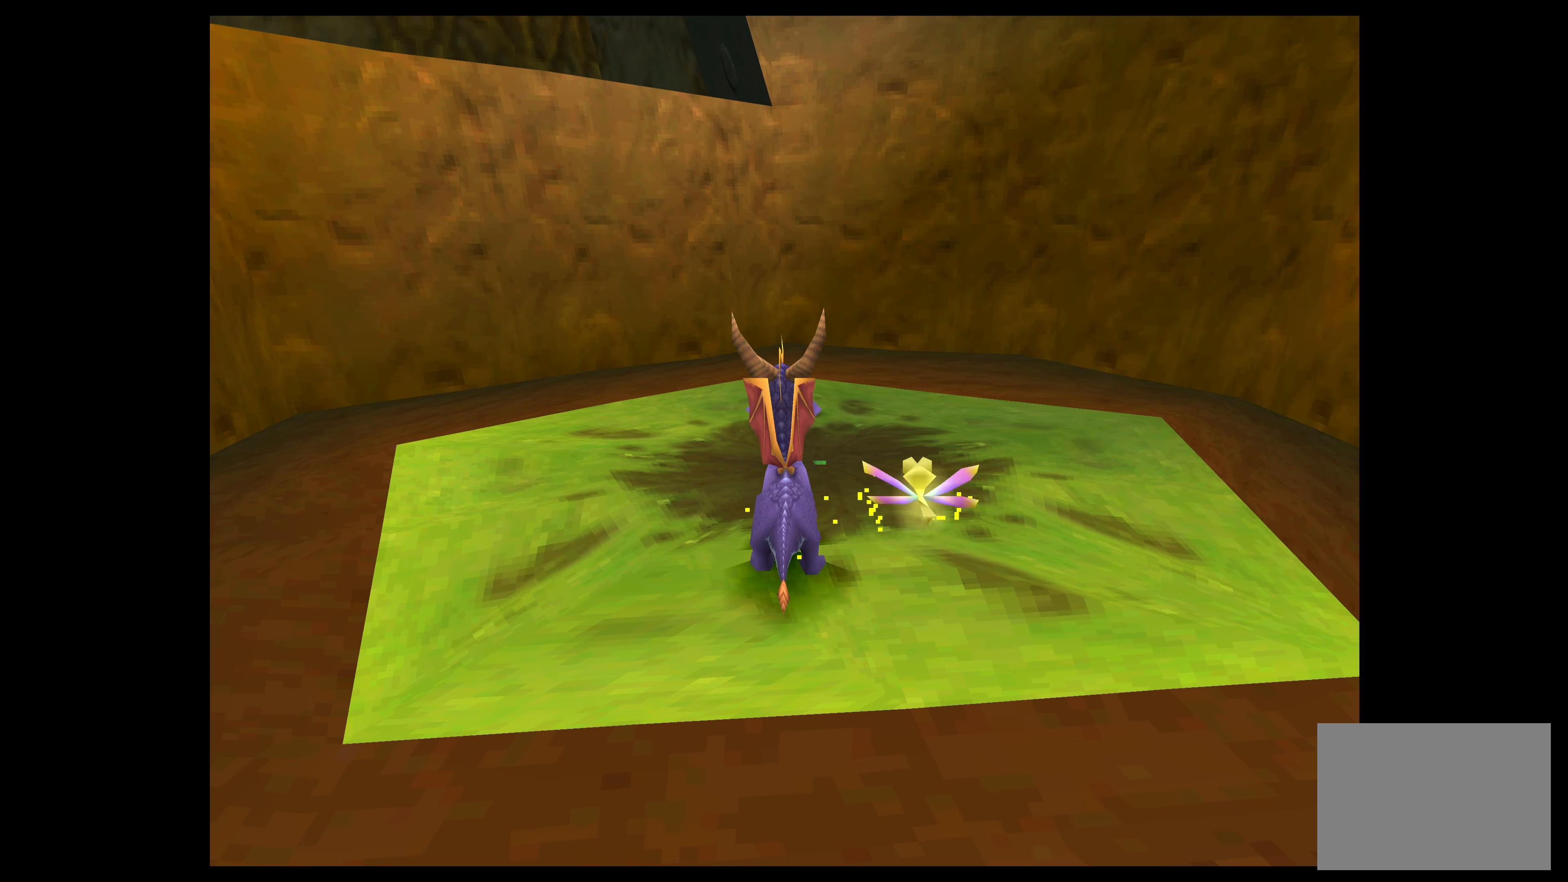
{"buttons": [], "left_stick": "up", "events": [[483, "left_stick", "up"]]}
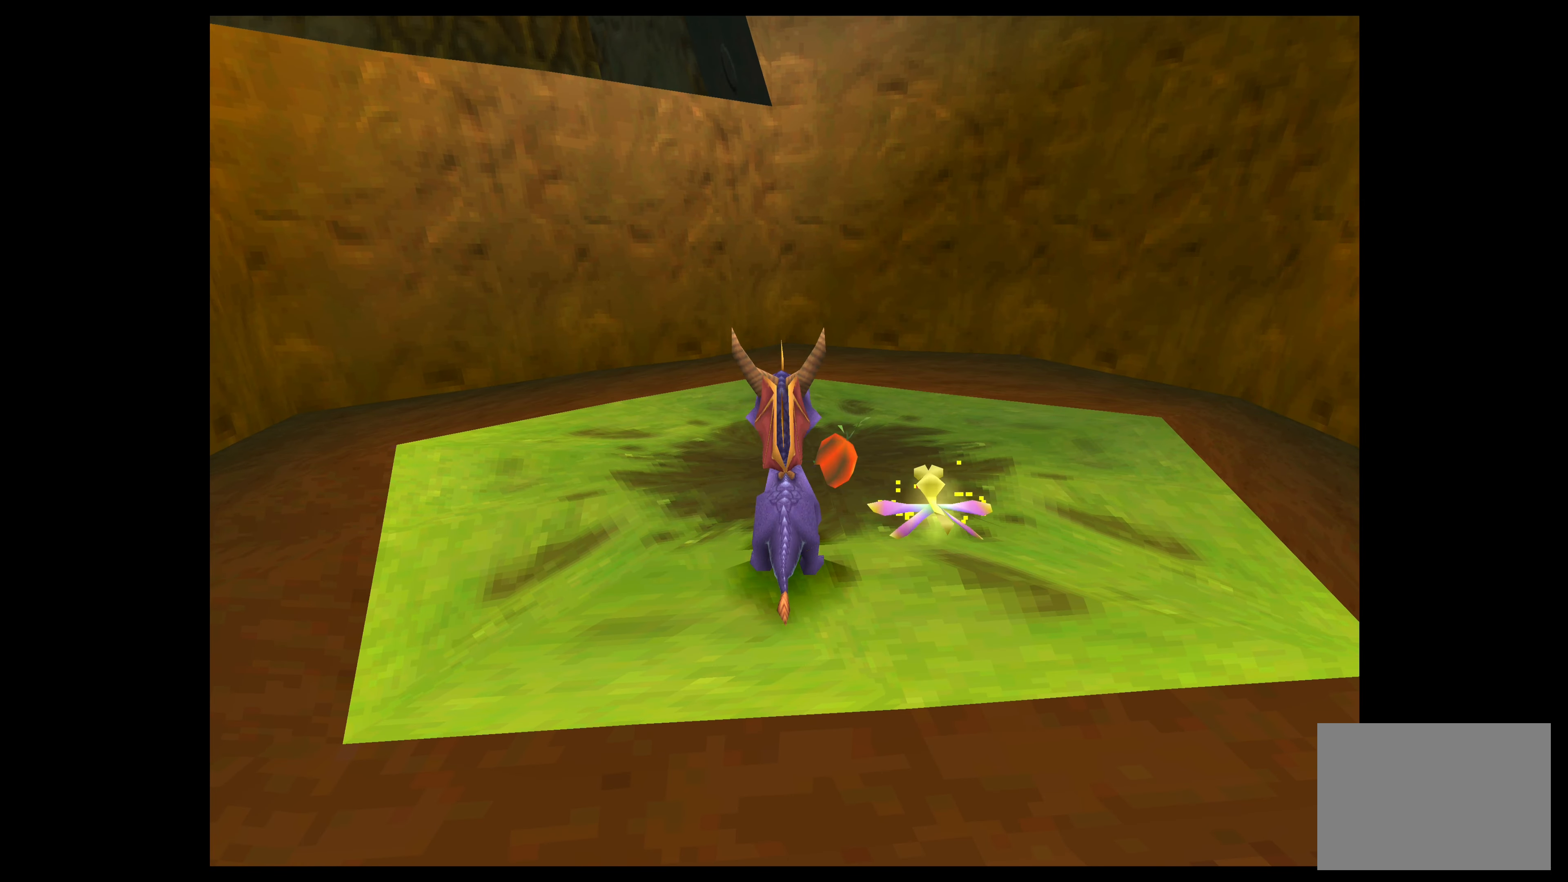
{"buttons": [], "left_stick": "center", "events": [[233, "left_stick", "center"]]}
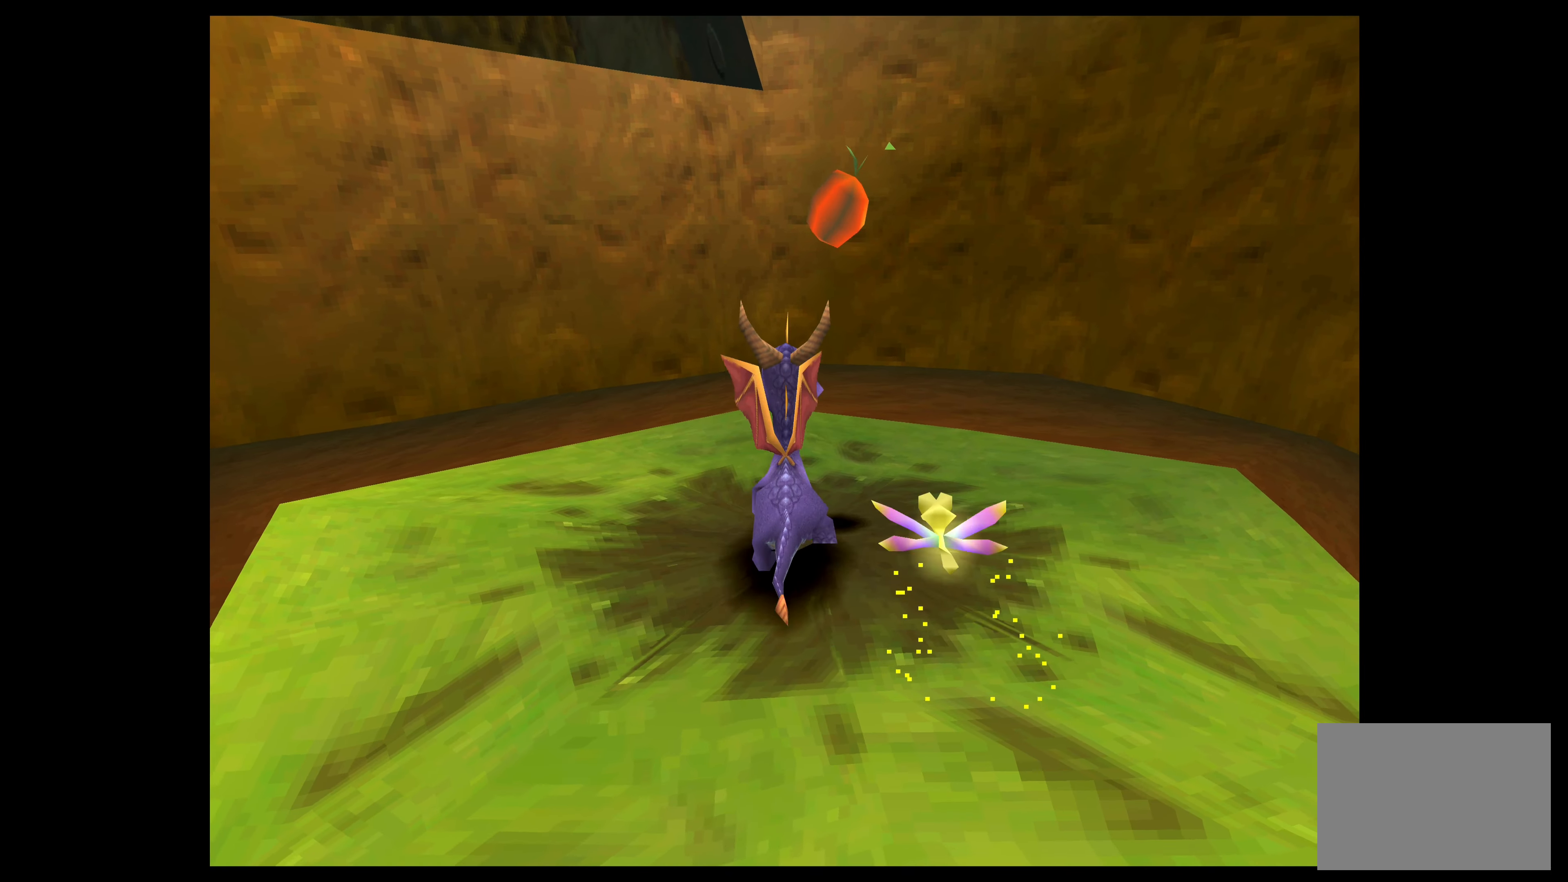
{"buttons": [], "left_stick": "right", "events": [[500, "left_stick", "right"]]}
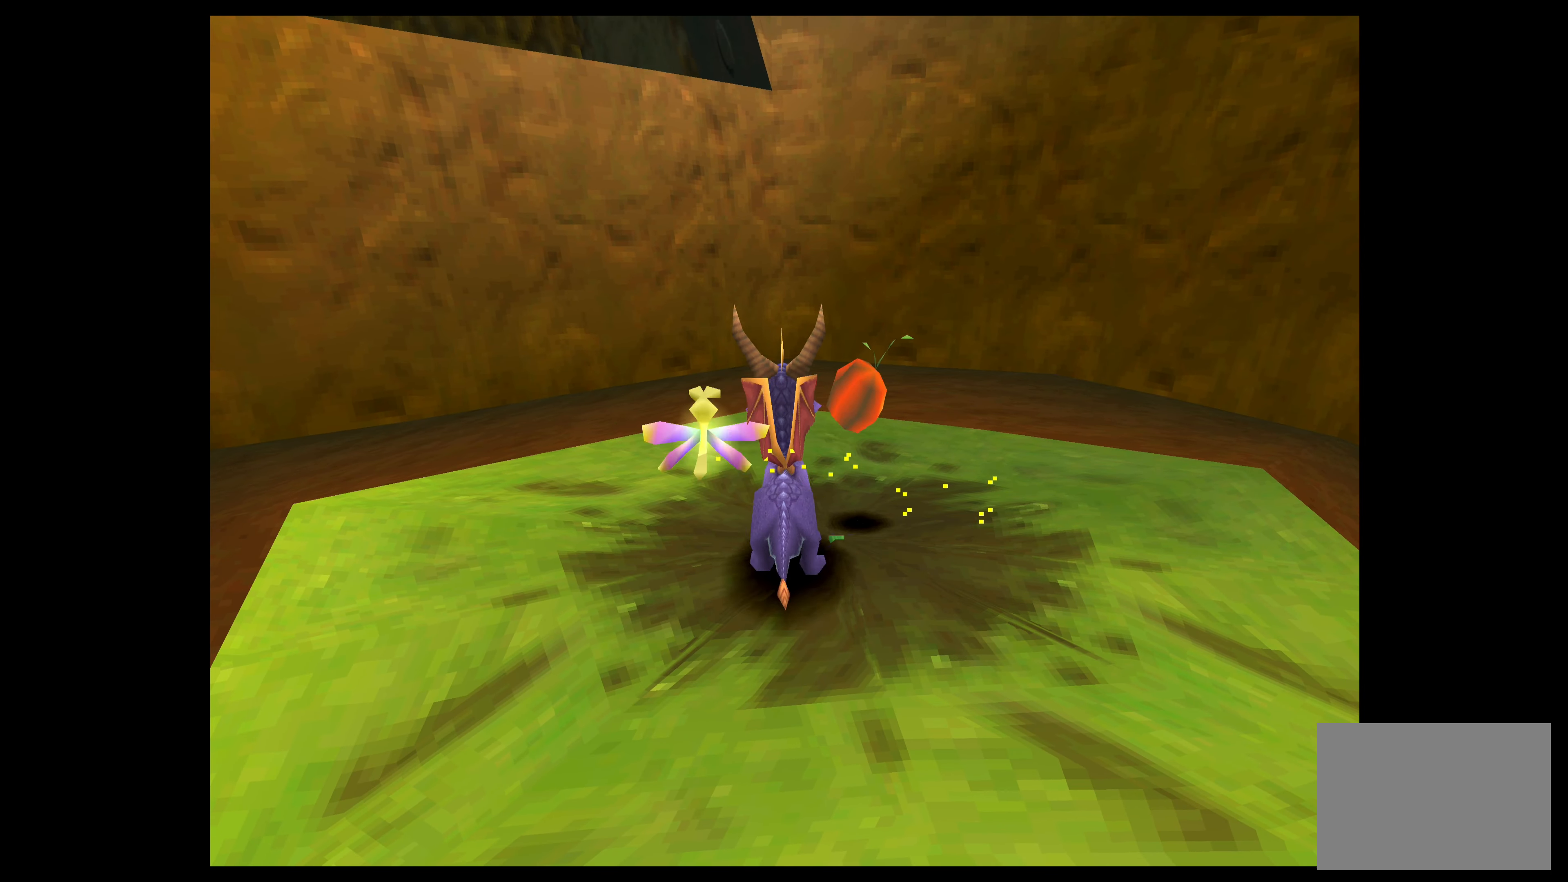
{"buttons": [], "left_stick": "center", "events": [[150, "left_stick", "center"]]}
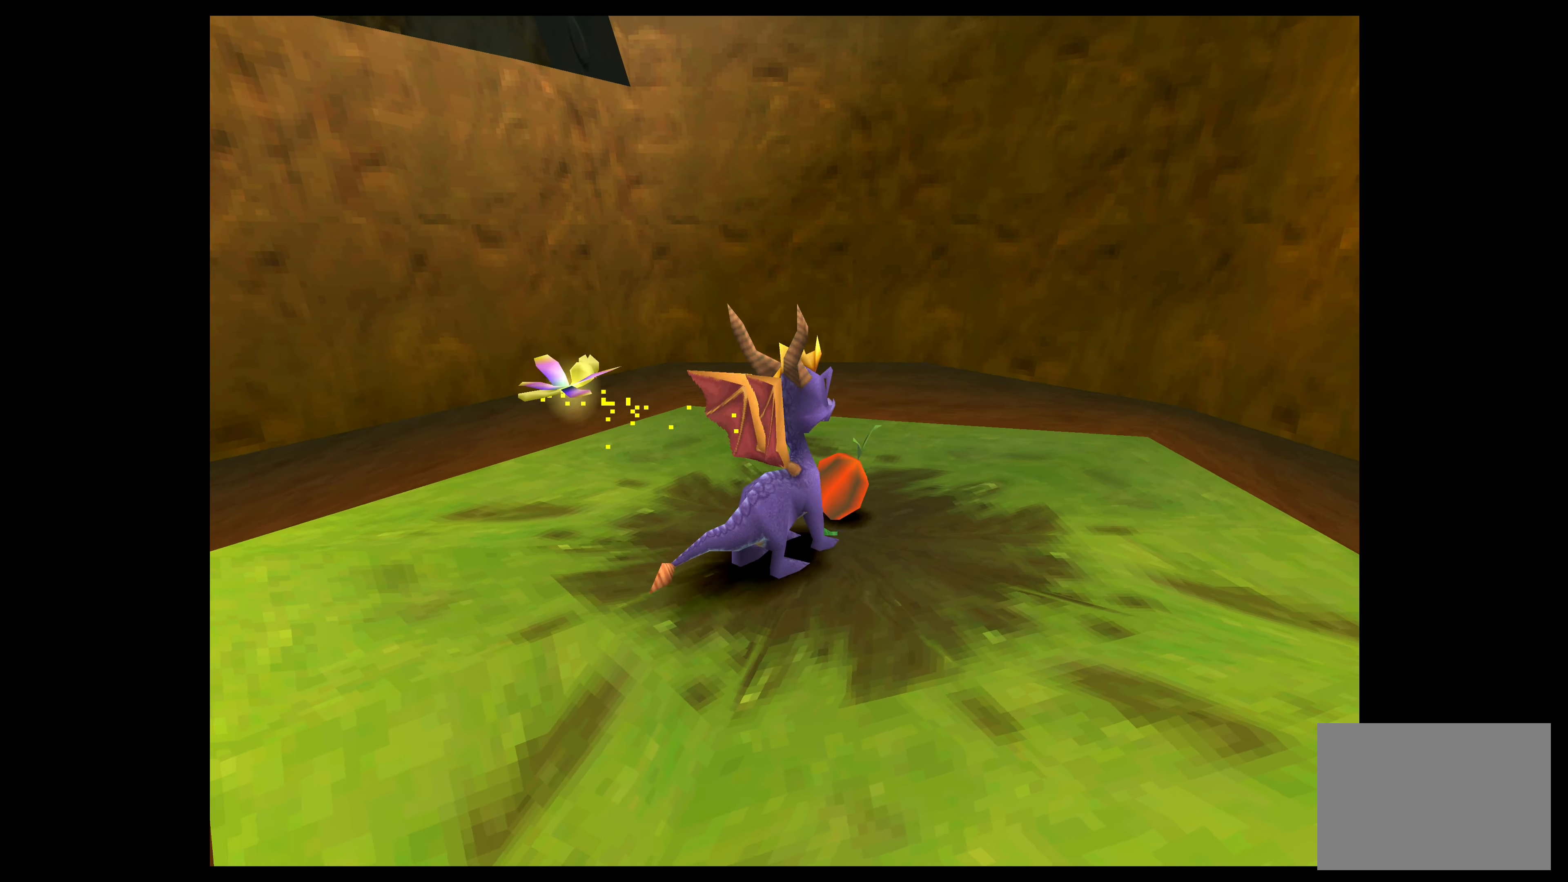
{"buttons": [], "left_stick": "right", "events": [[500, "left_stick", "right"]]}
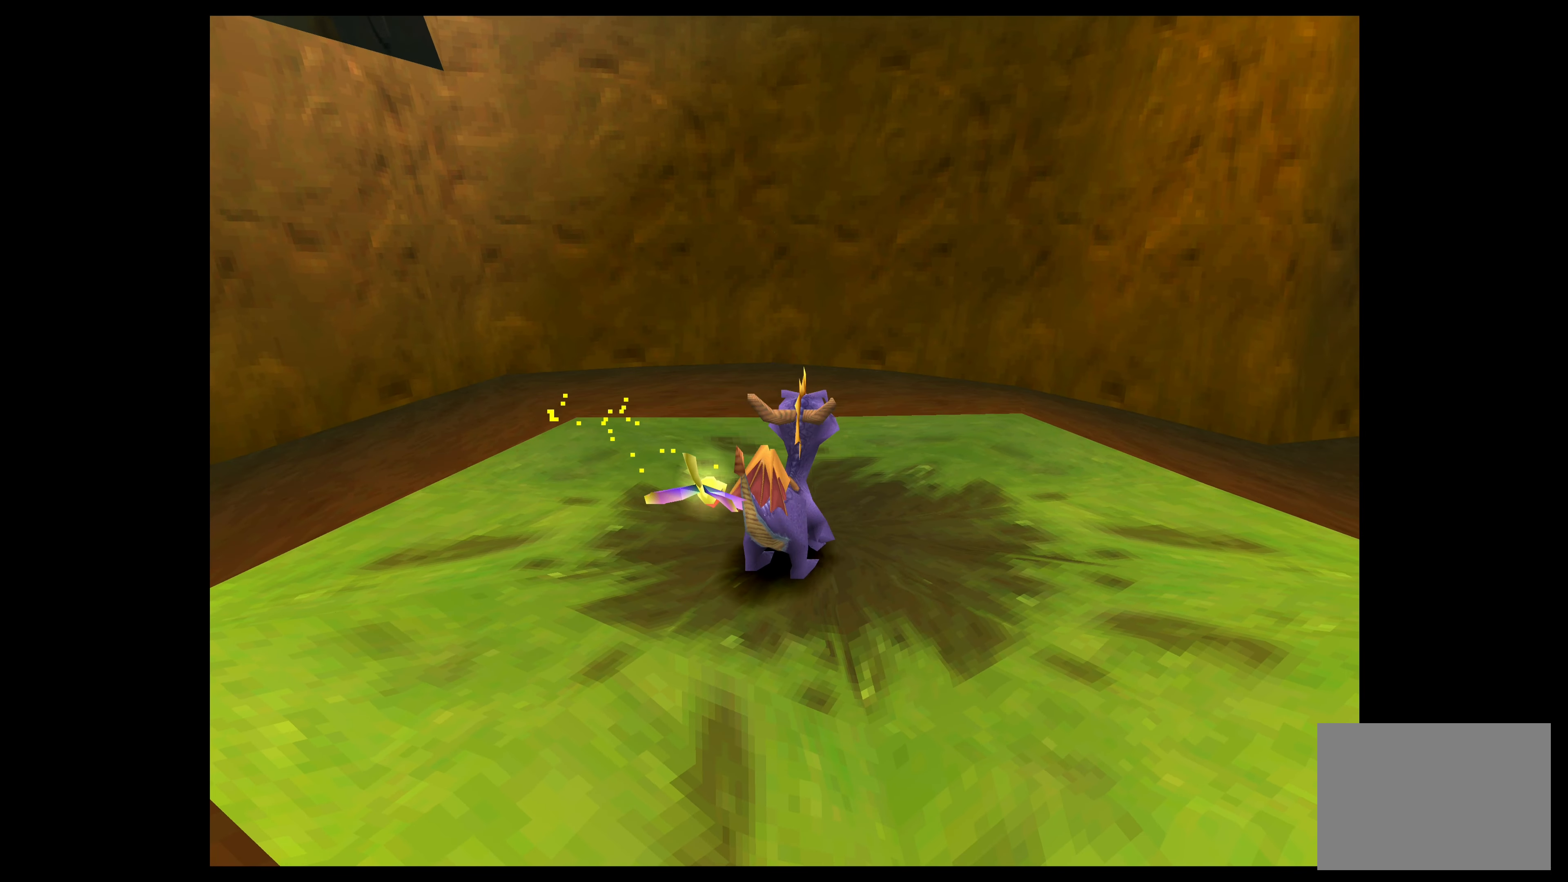
{"buttons": [], "left_stick": "right", "events": []}
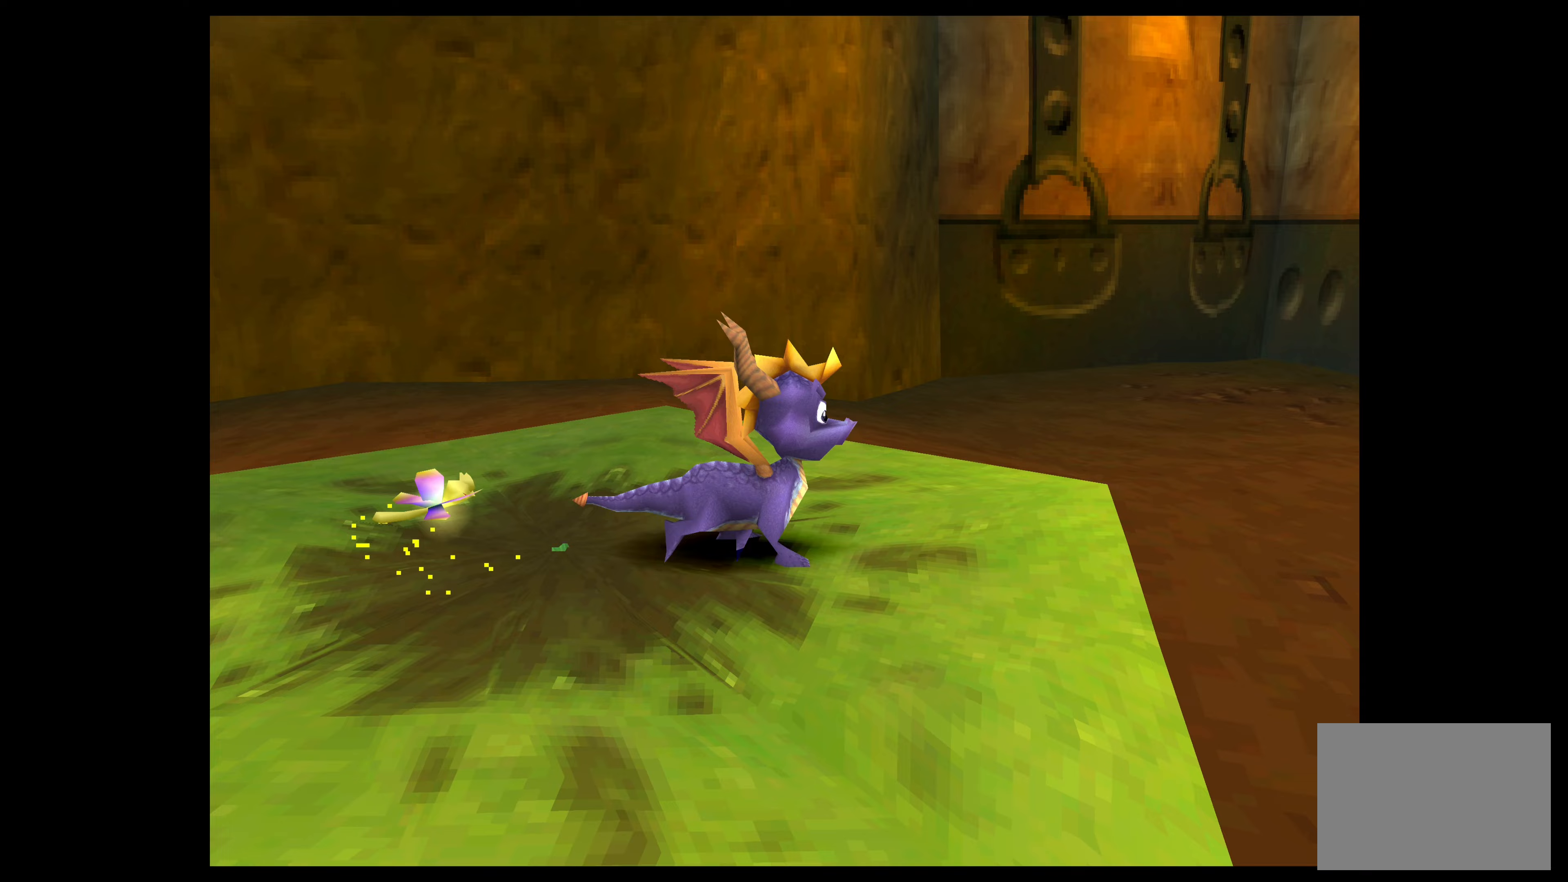
{"buttons": [], "left_stick": "up-right", "events": [[450, "left_stick", "up-right"]]}
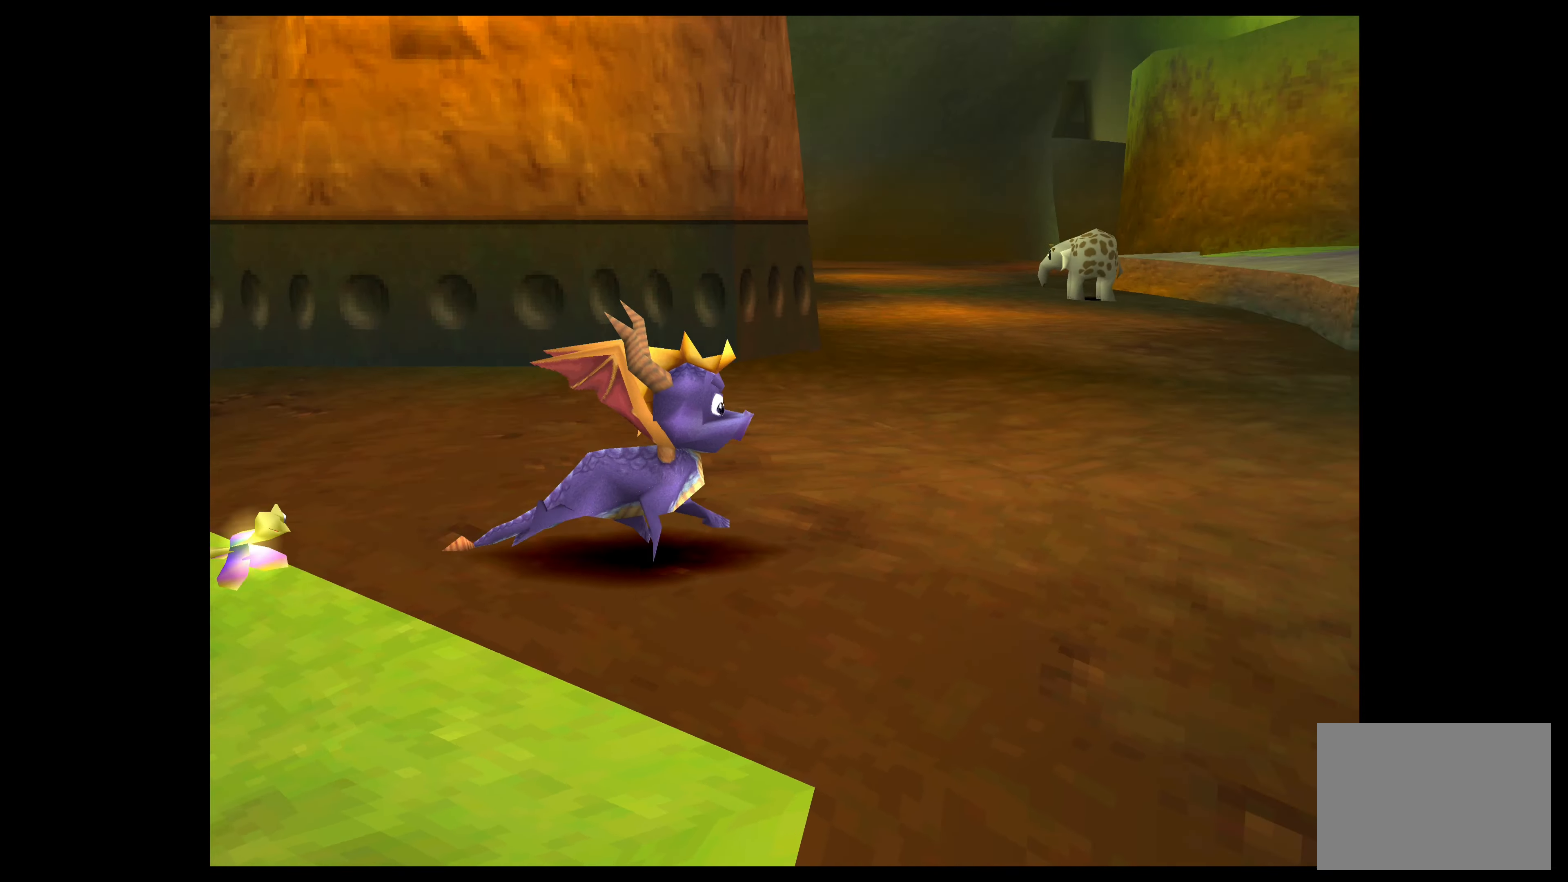
{"buttons": [], "left_stick": "up", "events": [[350, "left_stick", "up"]]}
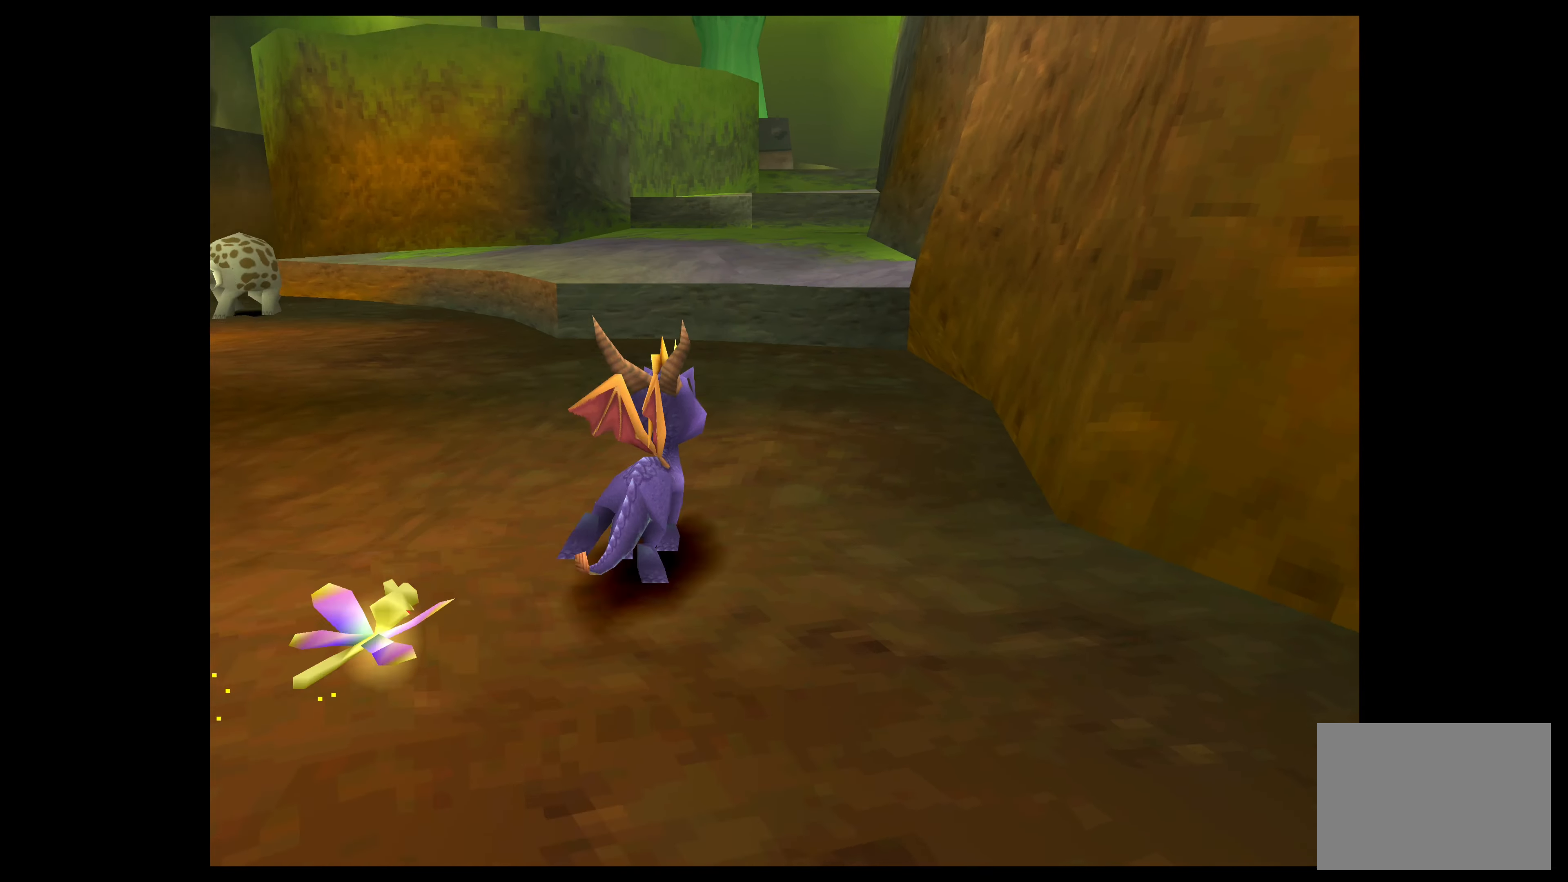
{"buttons": [], "left_stick": "up", "events": []}
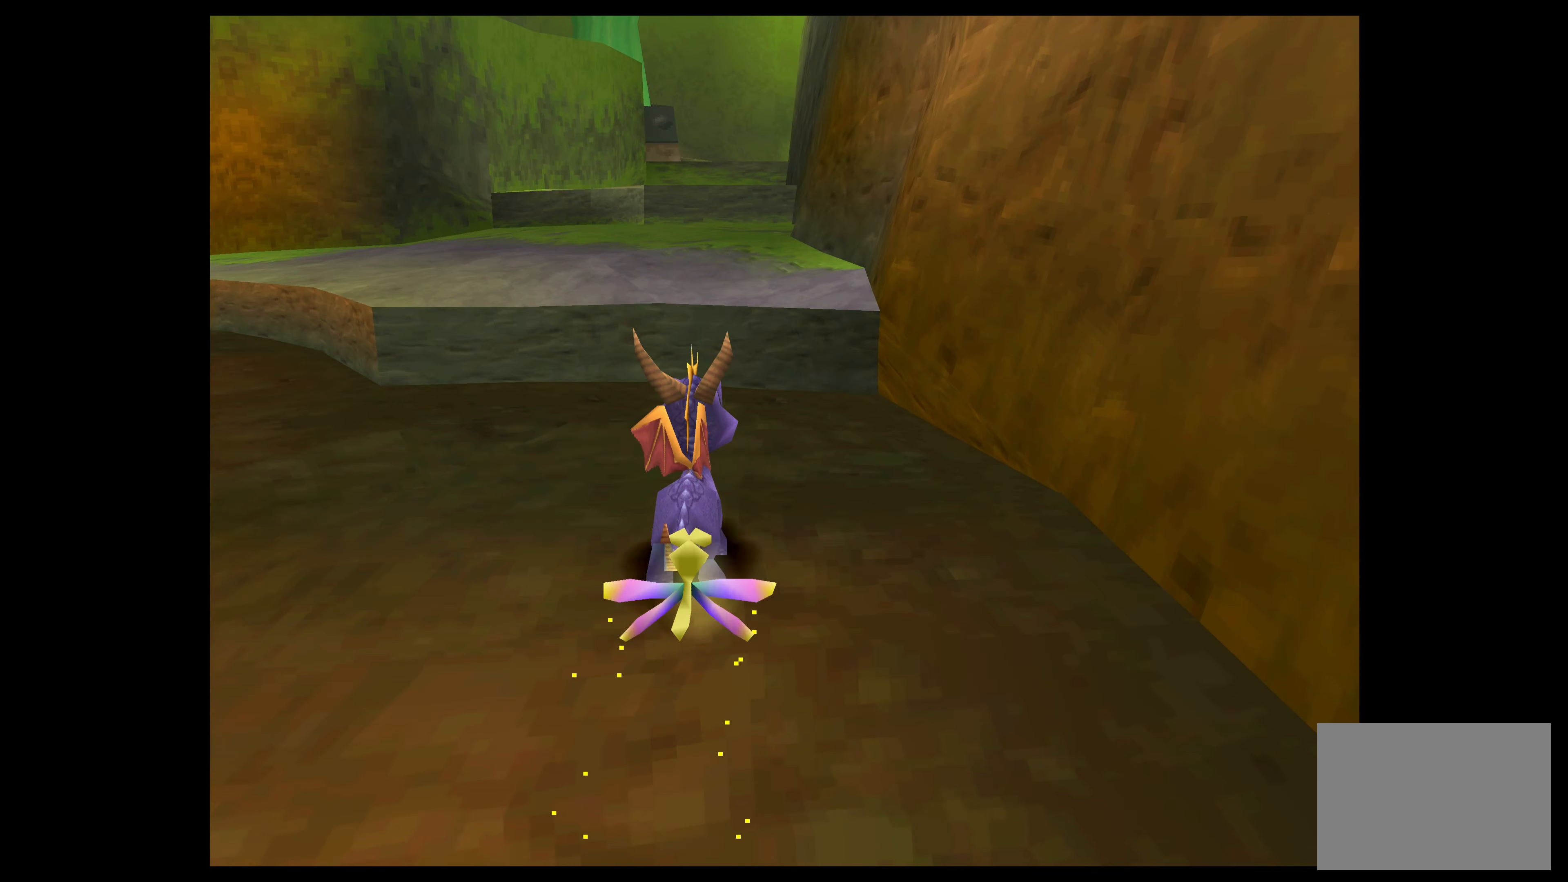
{"buttons": ["CROSS"], "left_stick": "up-left", "events": [[233, "left_stick", "up-left"], [383, "CROSS", "down"]]}
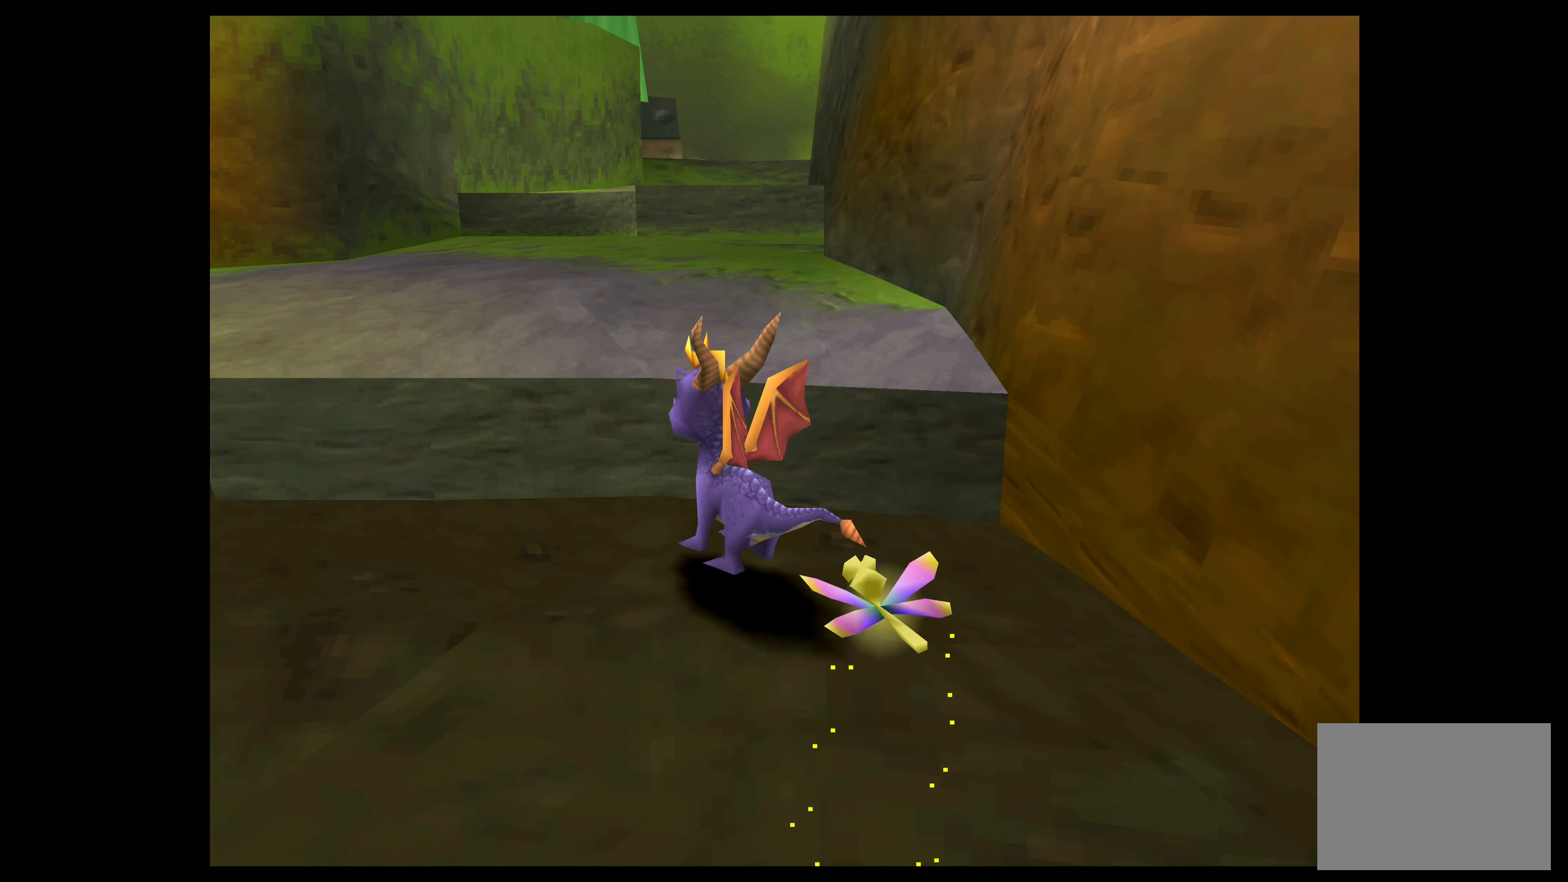
{"buttons": [], "left_stick": "up-left", "events": [[450, "CROSS", "up"]]}
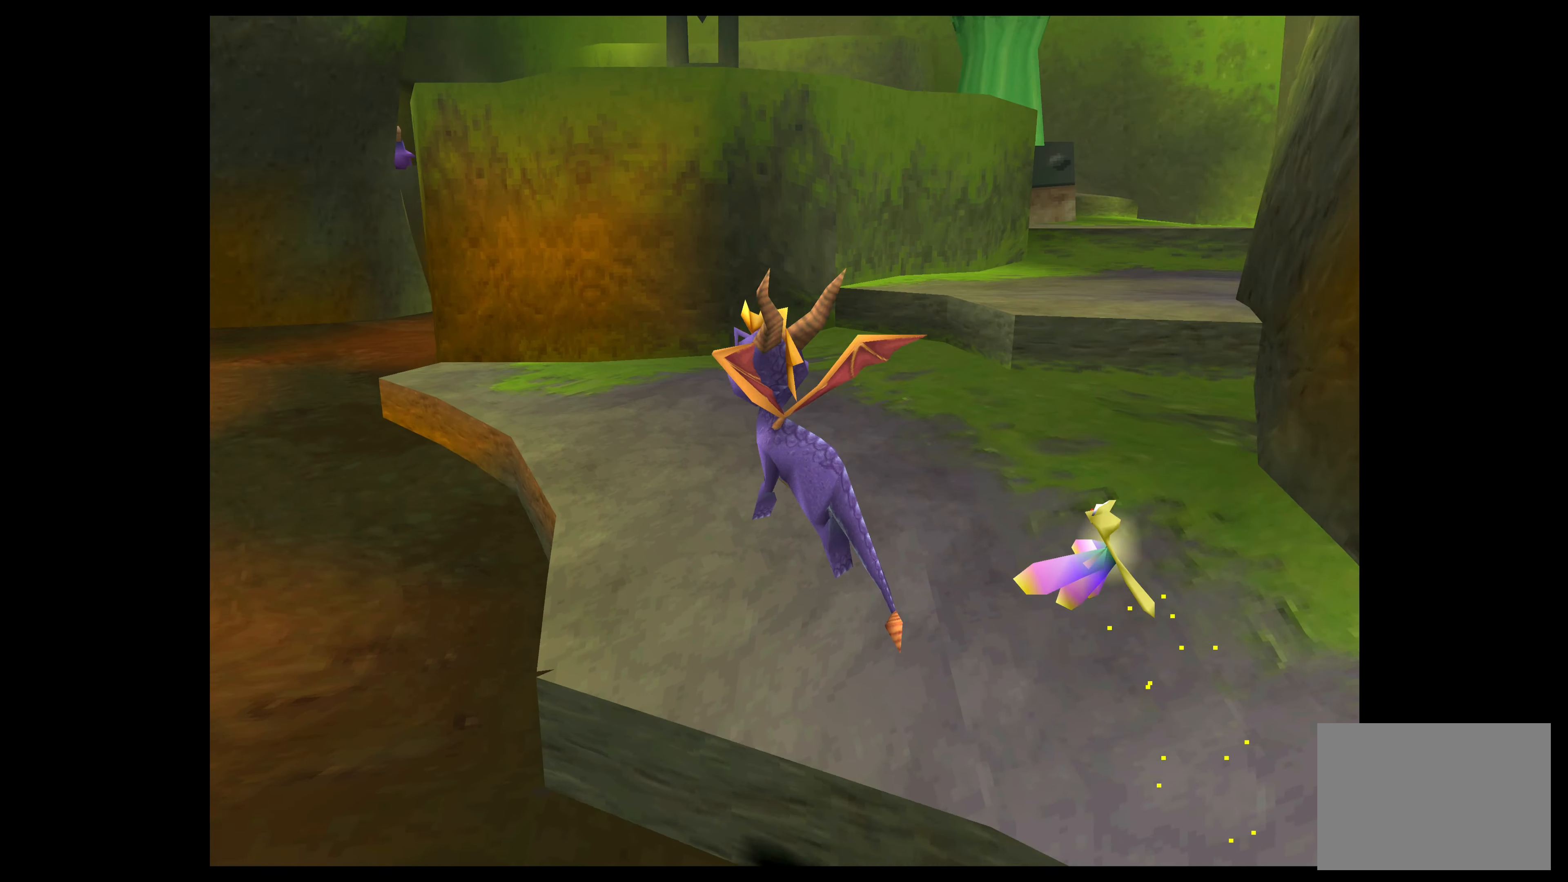
{"buttons": [], "left_stick": "up-right", "events": [[17, "left_stick", "up"], [483, "left_stick", "up-right"]]}
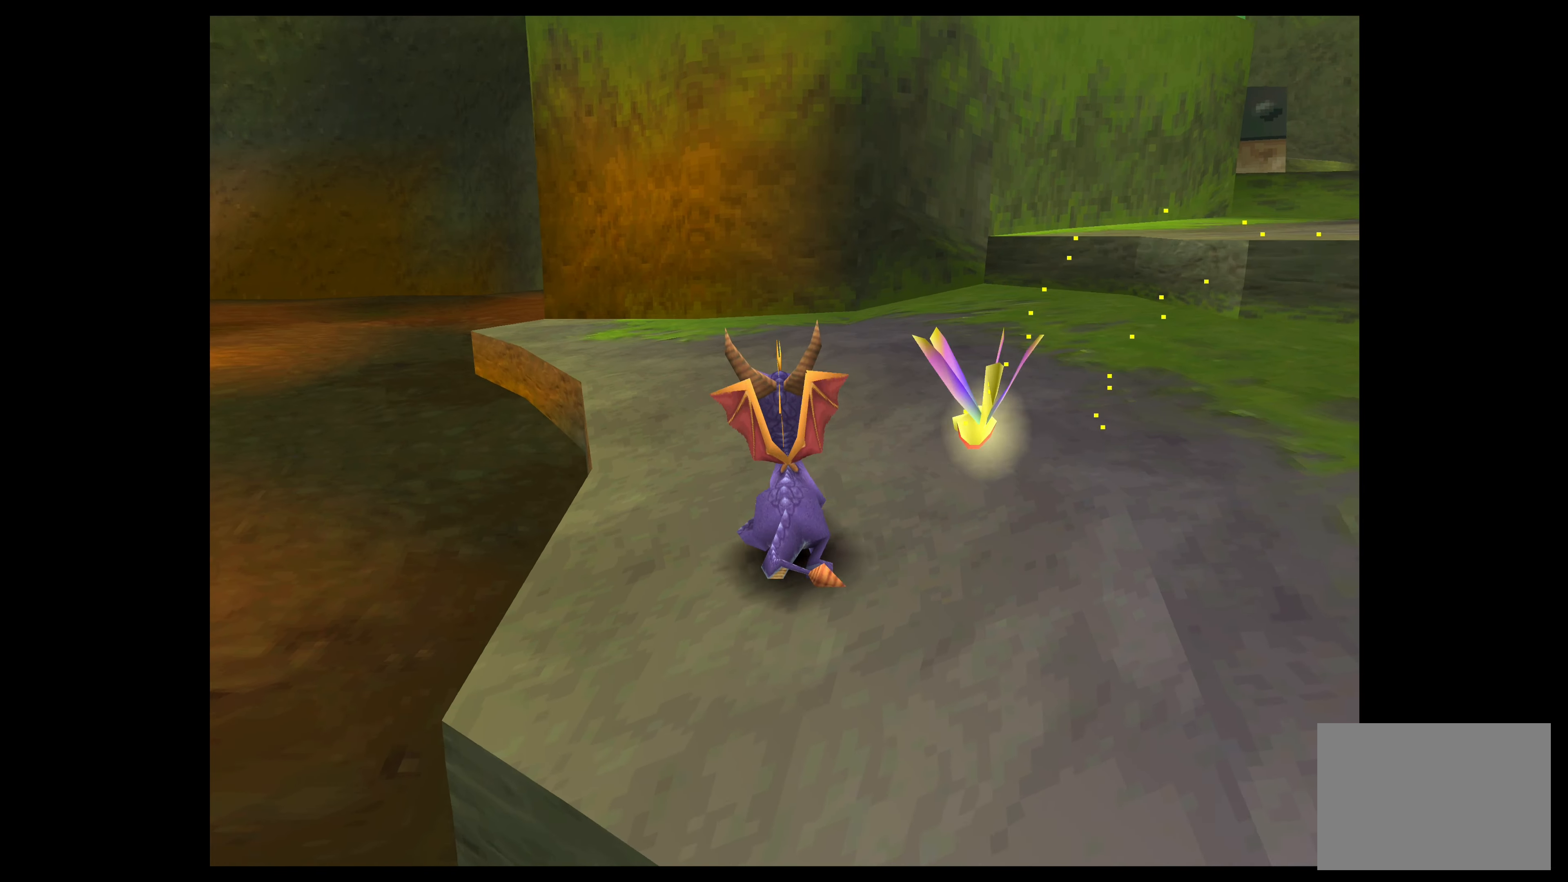
{"buttons": [], "left_stick": "up-right", "events": []}
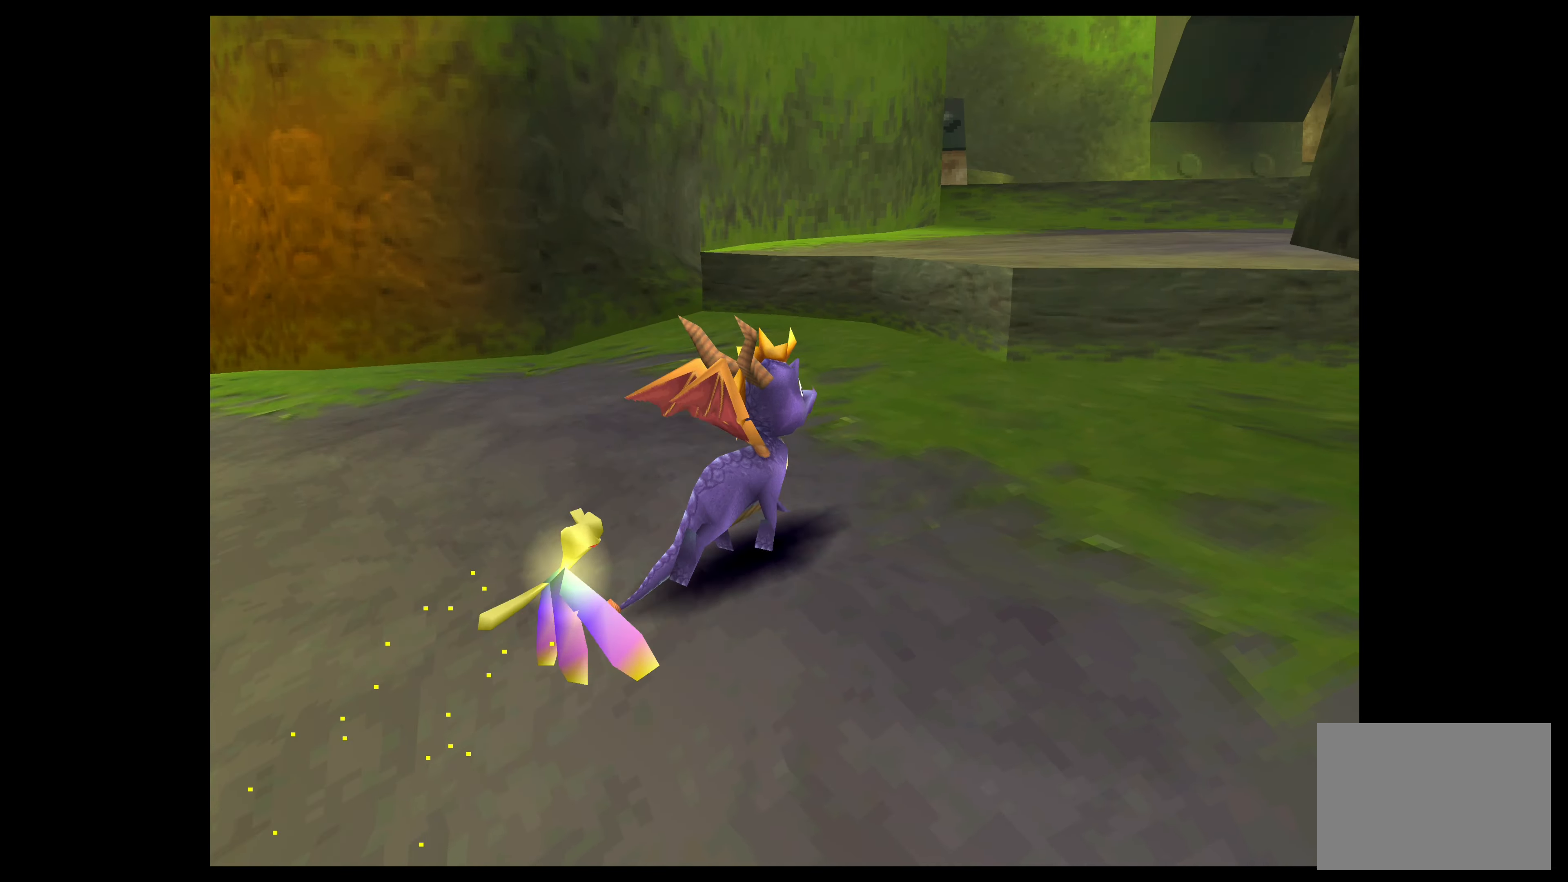
{"buttons": ["CROSS"], "left_stick": "up", "events": [[67, "left_stick", "up"], [333, "CROSS", "down"]]}
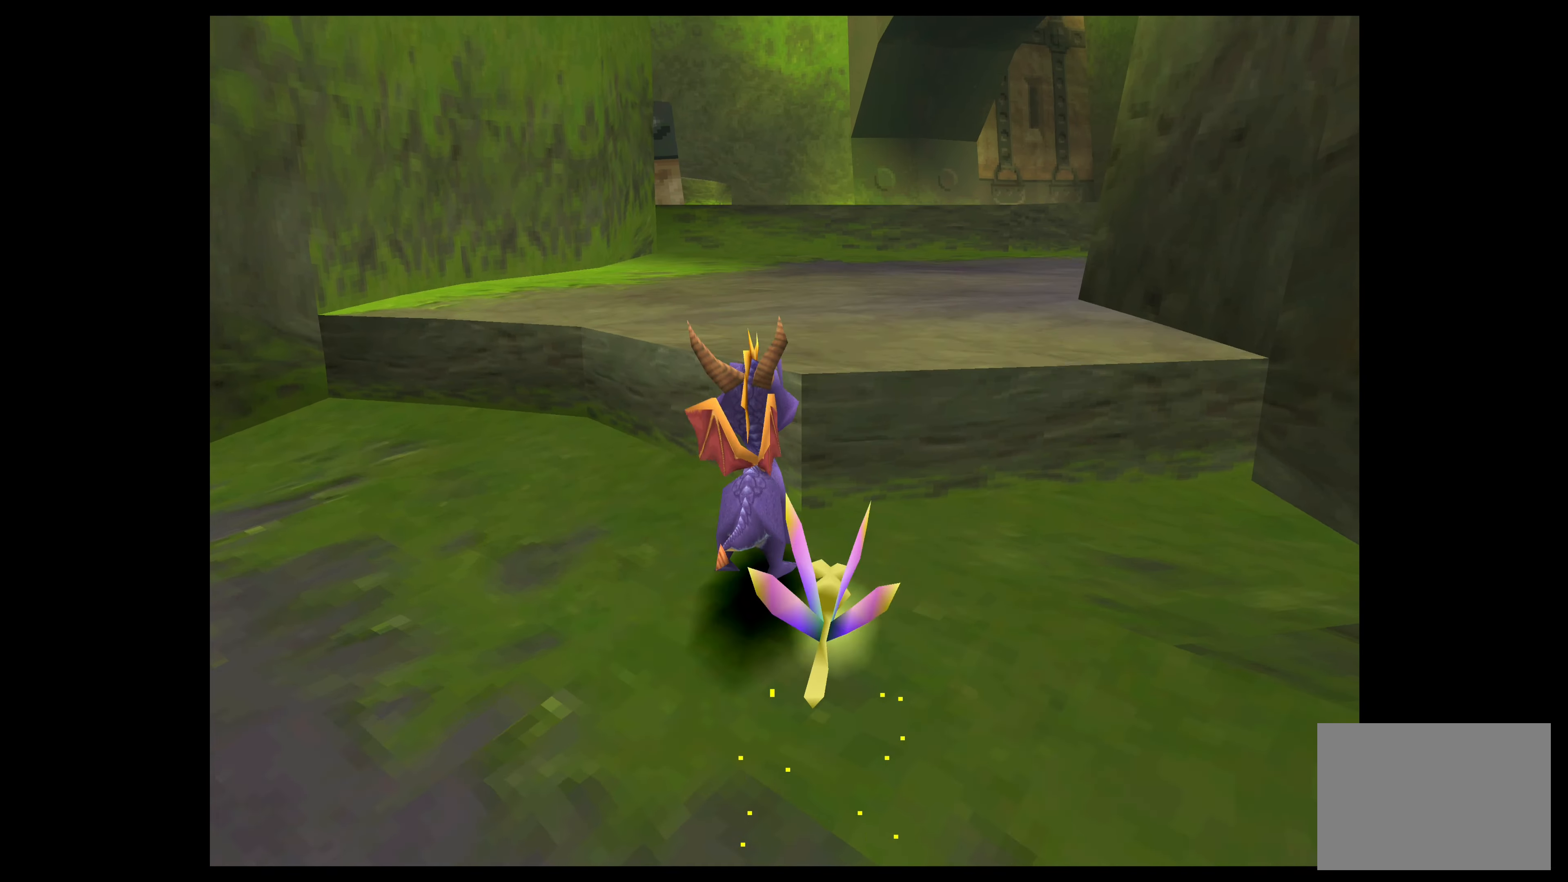
{"buttons": [], "left_stick": "up", "events": [[117, "CROSS", "up"]]}
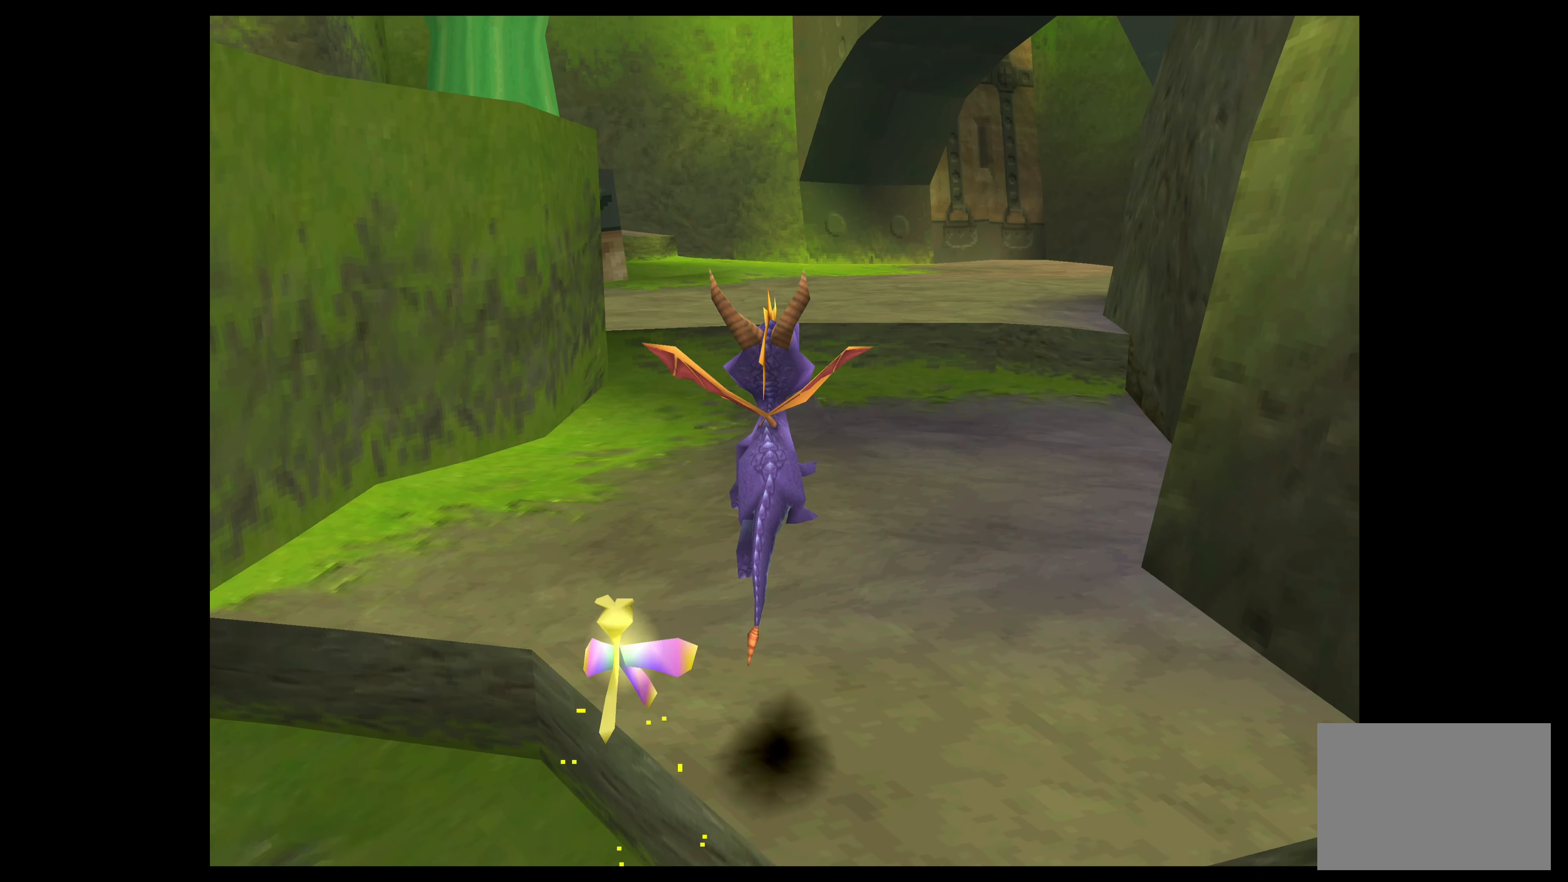
{"buttons": ["SQUARE"], "left_stick": "up", "events": [[67, "SQUARE", "down"]]}
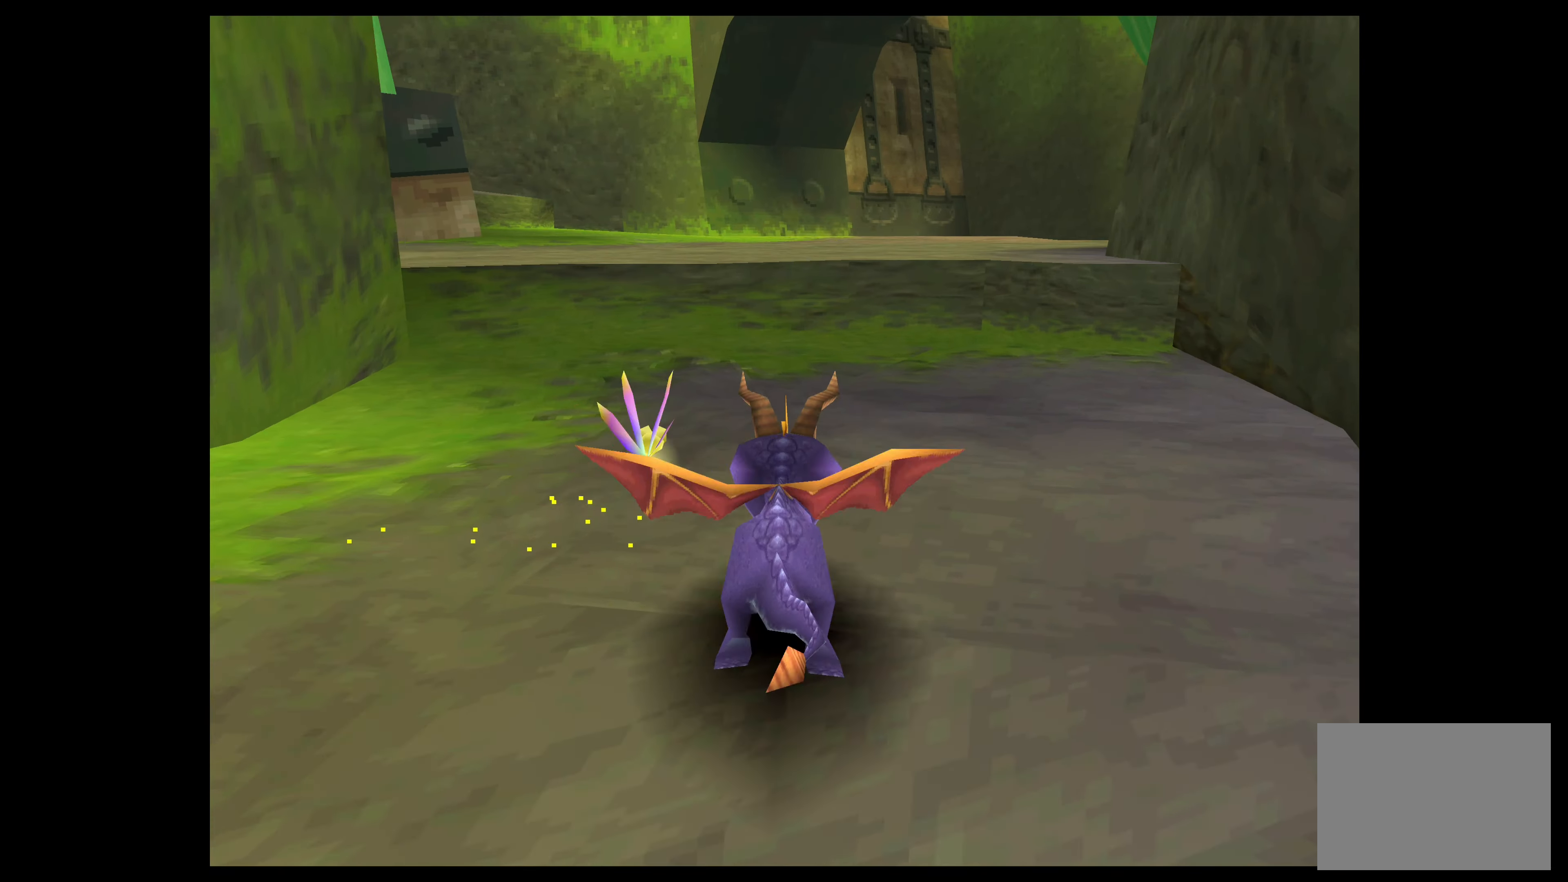
{"buttons": [], "left_stick": "up", "events": [[134, "SQUARE", "up"], [217, "CROSS", "down"], [434, "CROSS", "up"]]}
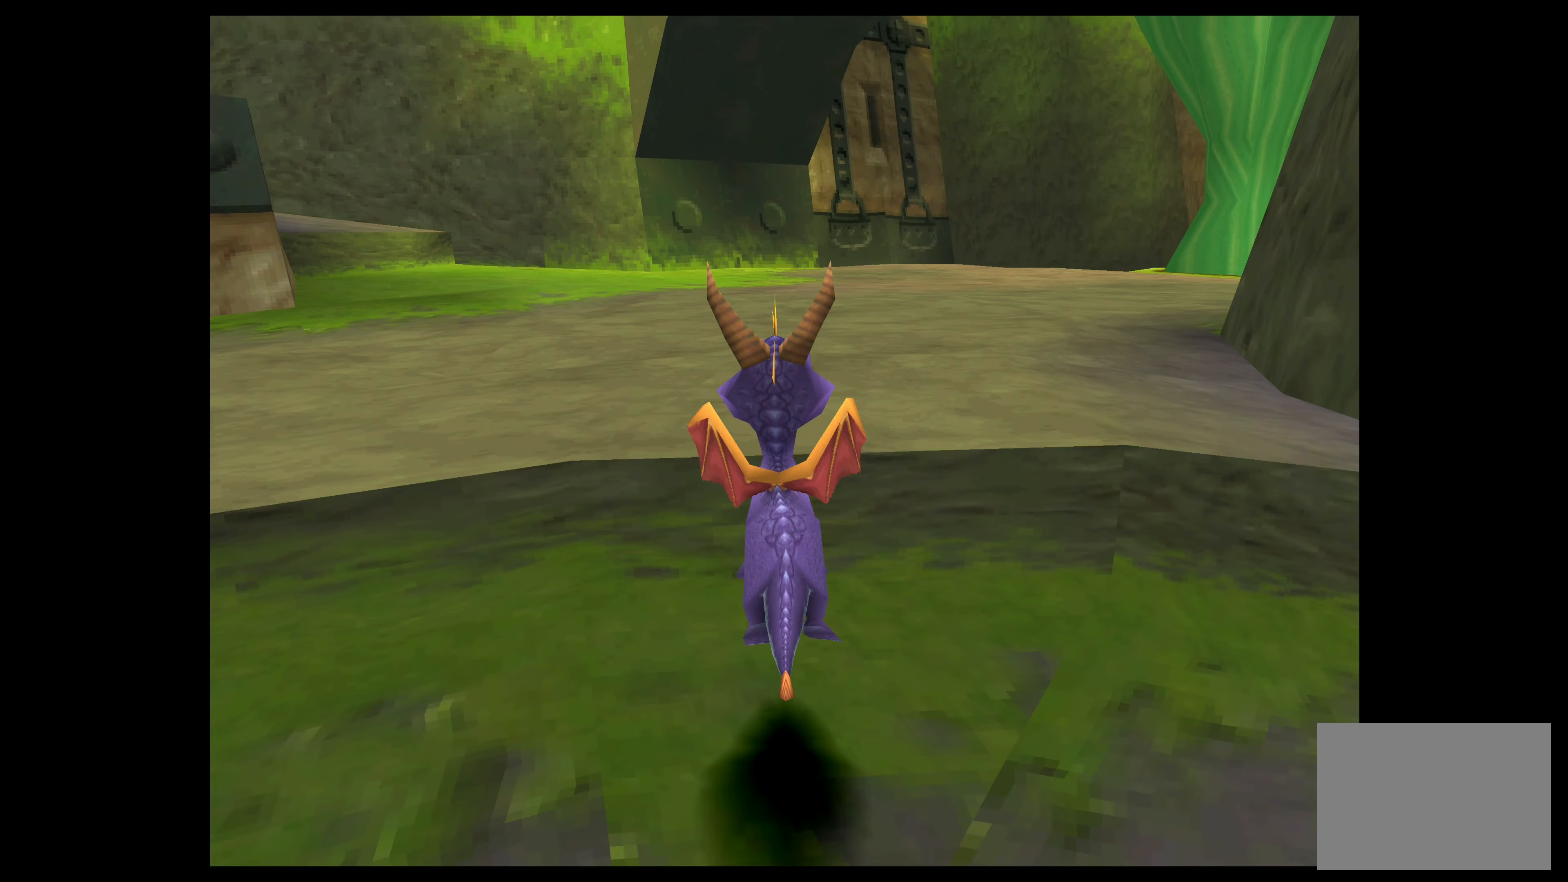
{"buttons": ["SQUARE"], "left_stick": "up", "events": [[317, "SQUARE", "down"]]}
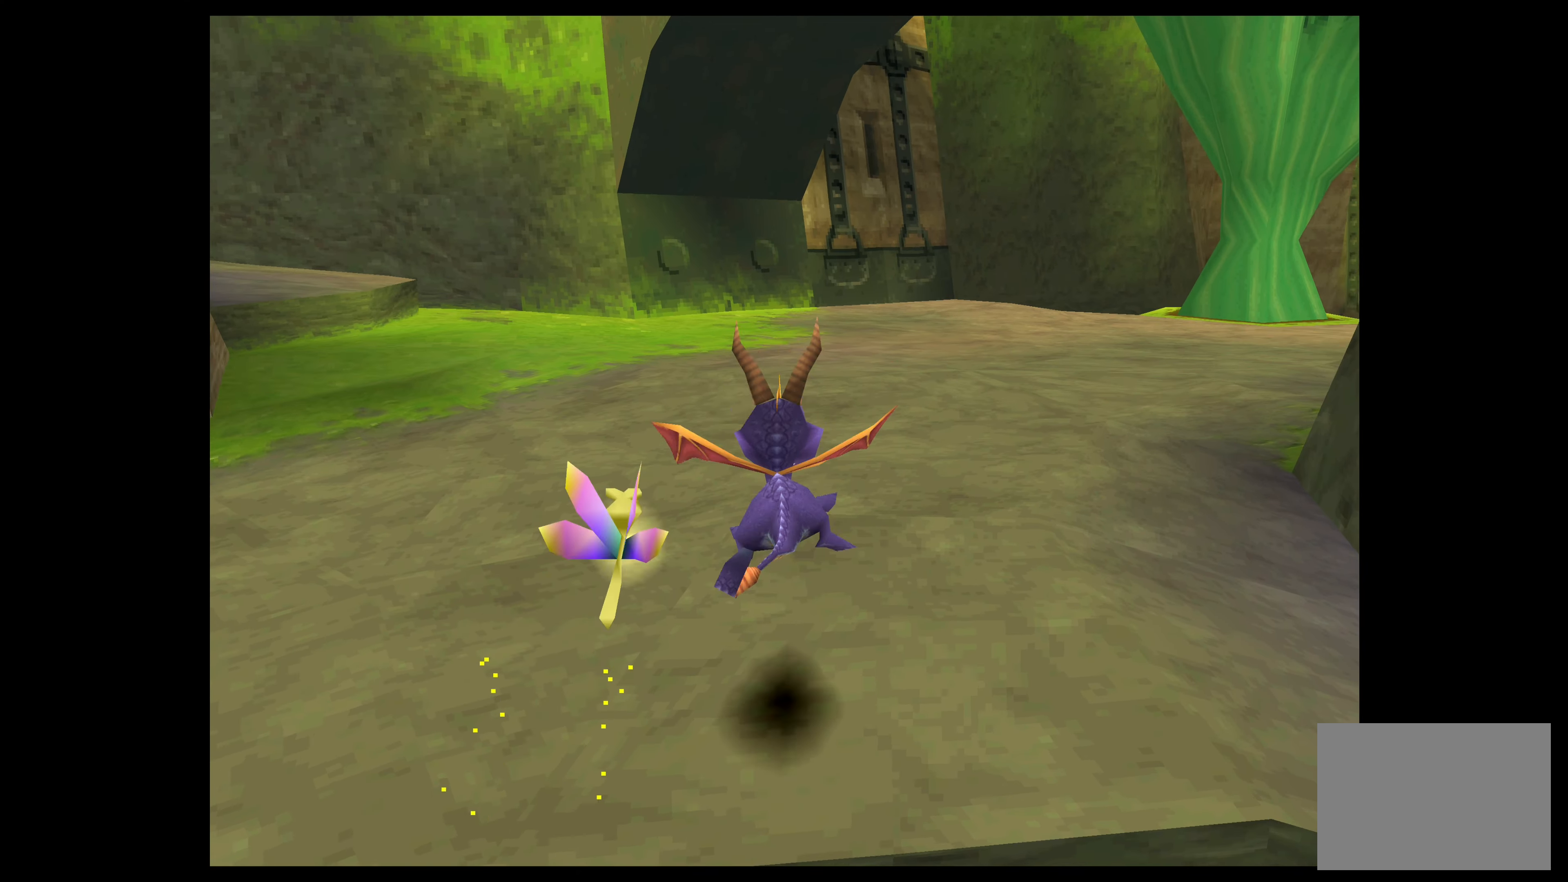
{"buttons": ["SQUARE"], "left_stick": "up-left", "events": [[184, "left_stick", "up-left"]]}
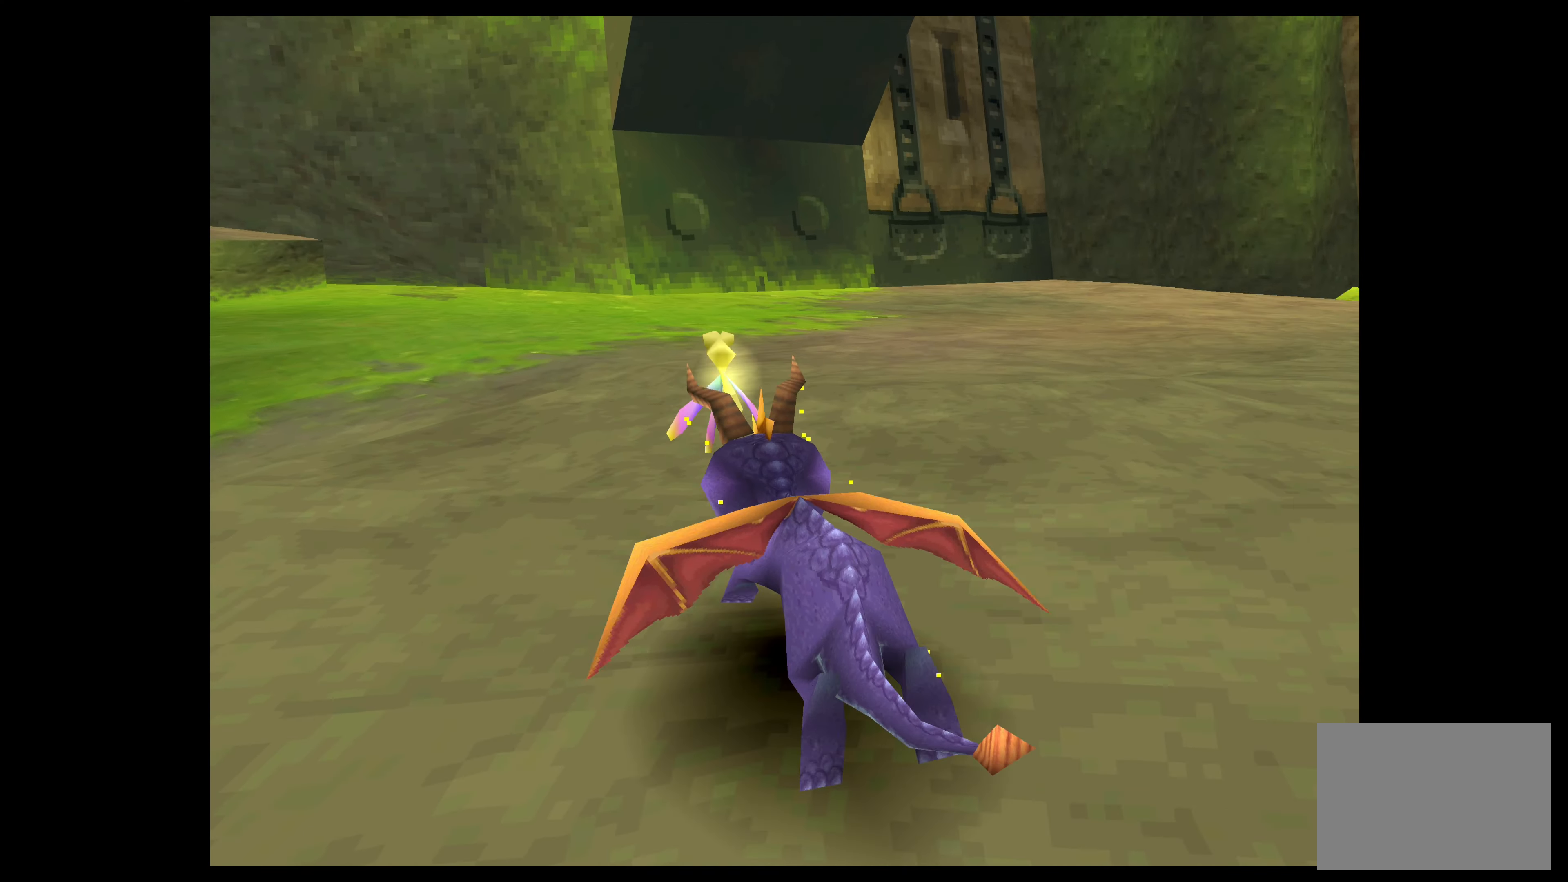
{"buttons": ["SQUARE"], "left_stick": "up-left", "events": []}